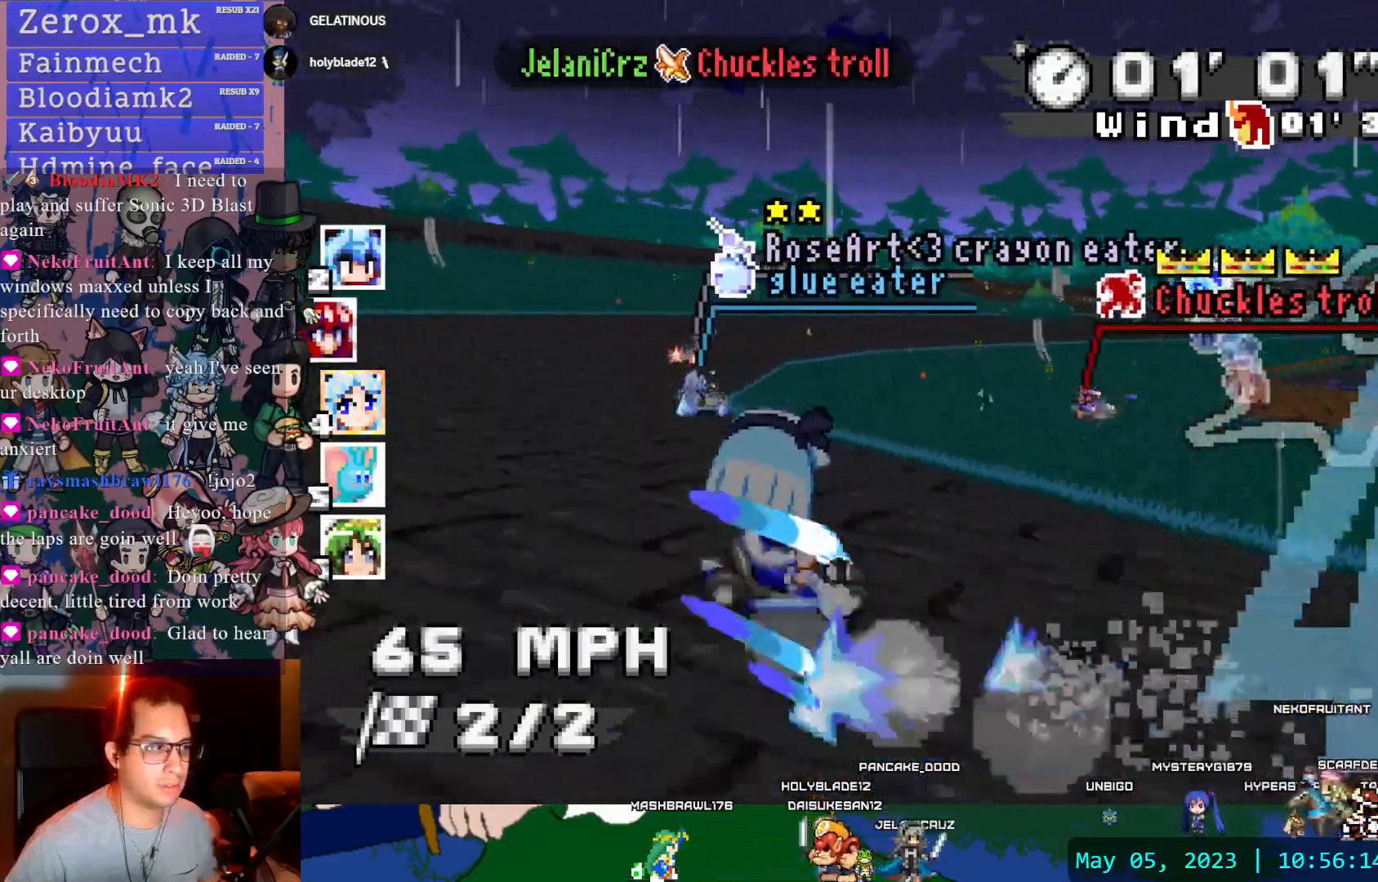
Gameplay with a controller (PlayStation layout); each line is a JSON object with the inputs held at the frame after it. "events" lists button and stick changes between this image and that frame as [ms after this image, input, new state], when the widget could be followed in between. Not read: L3 R3.
{"buttons": ["CROSS", "R1"], "left_stick": "center", "right_stick": "center", "events": [[50, "left_stick", "center"]]}
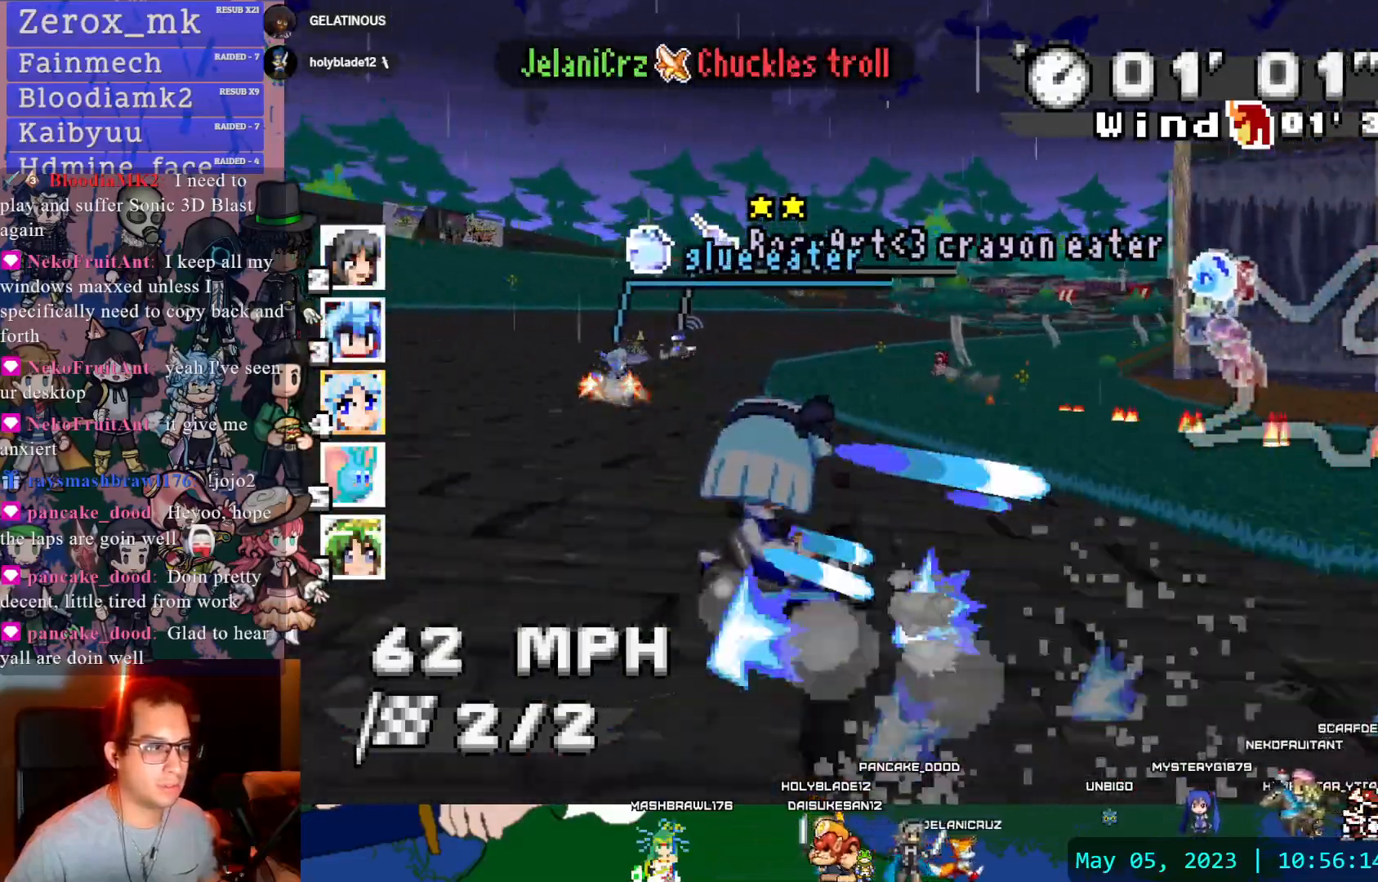
{"buttons": ["CROSS"], "left_stick": "left", "right_stick": "center", "events": [[67, "left_stick", "left"], [183, "left_stick", "center"], [250, "R1", "up"], [467, "left_stick", "left"]]}
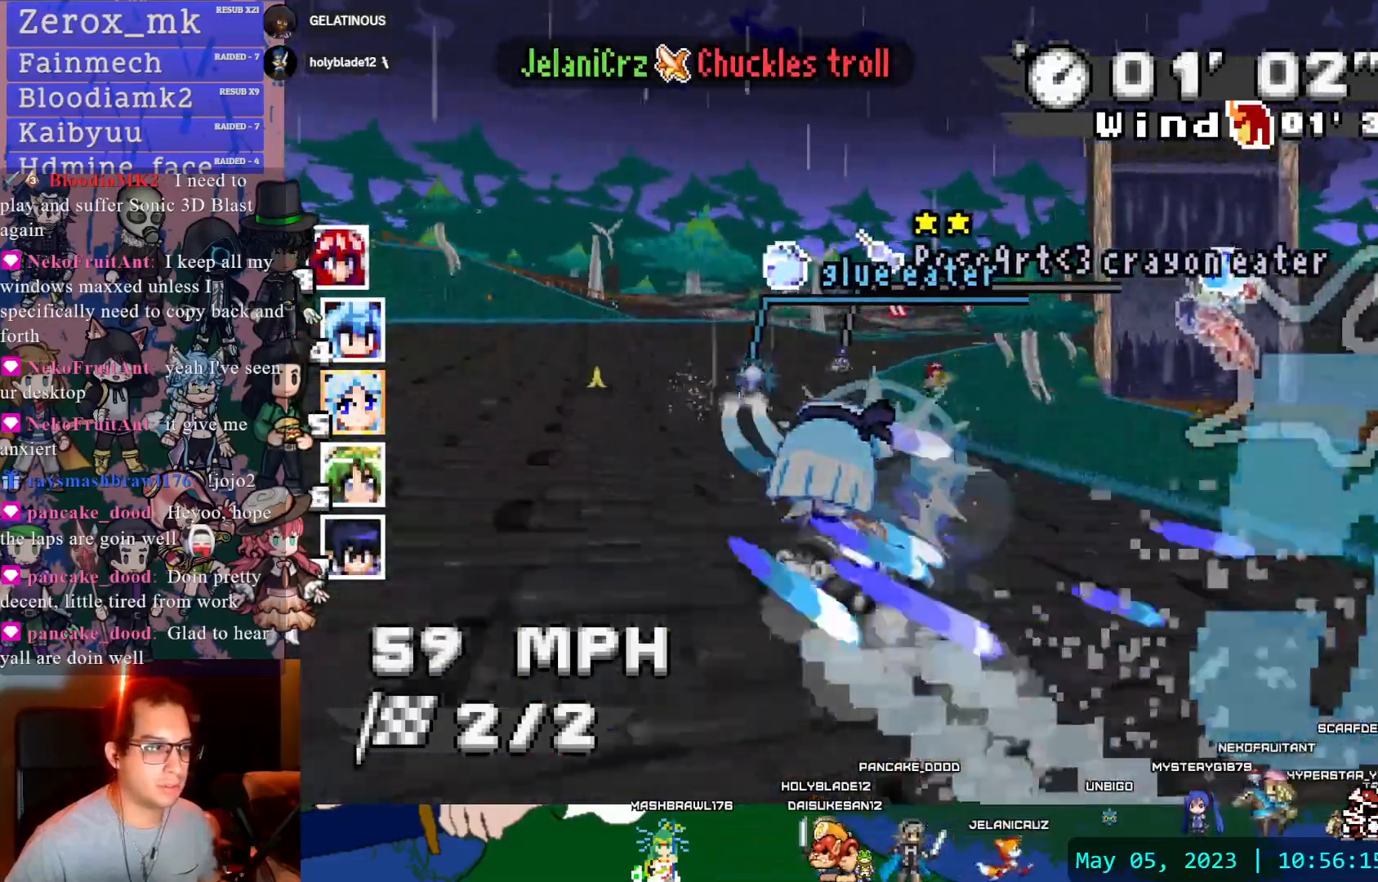
{"buttons": ["CROSS"], "left_stick": "center", "right_stick": "center", "events": [[83, "left_stick", "center"], [250, "DPAD_DOWN", "down"], [367, "DPAD_DOWN", "up"]]}
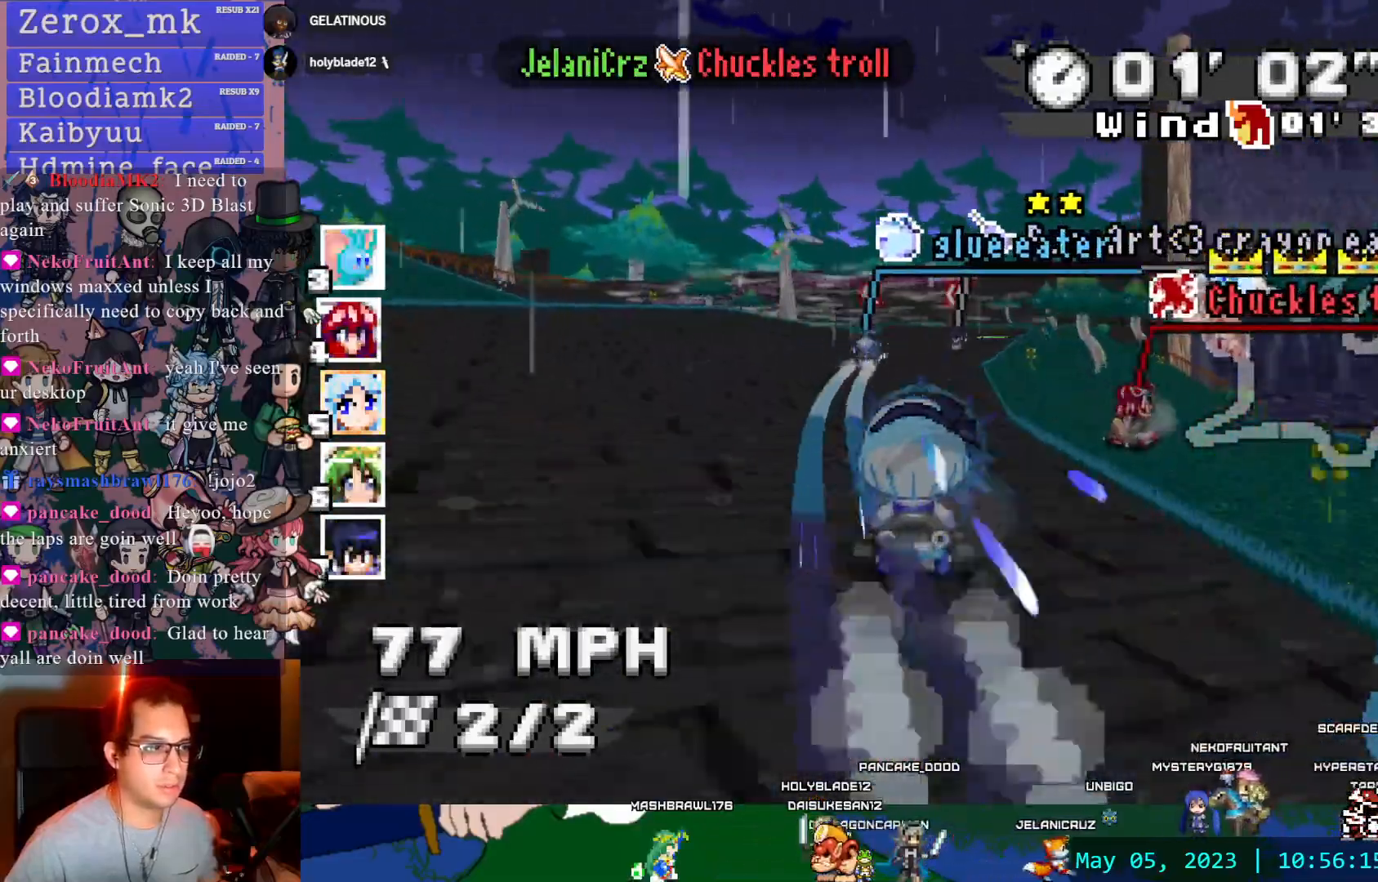
{"buttons": ["CROSS"], "left_stick": "left", "right_stick": "center", "events": [[83, "left_stick", "right"], [233, "left_stick", "center"], [400, "left_stick", "left"]]}
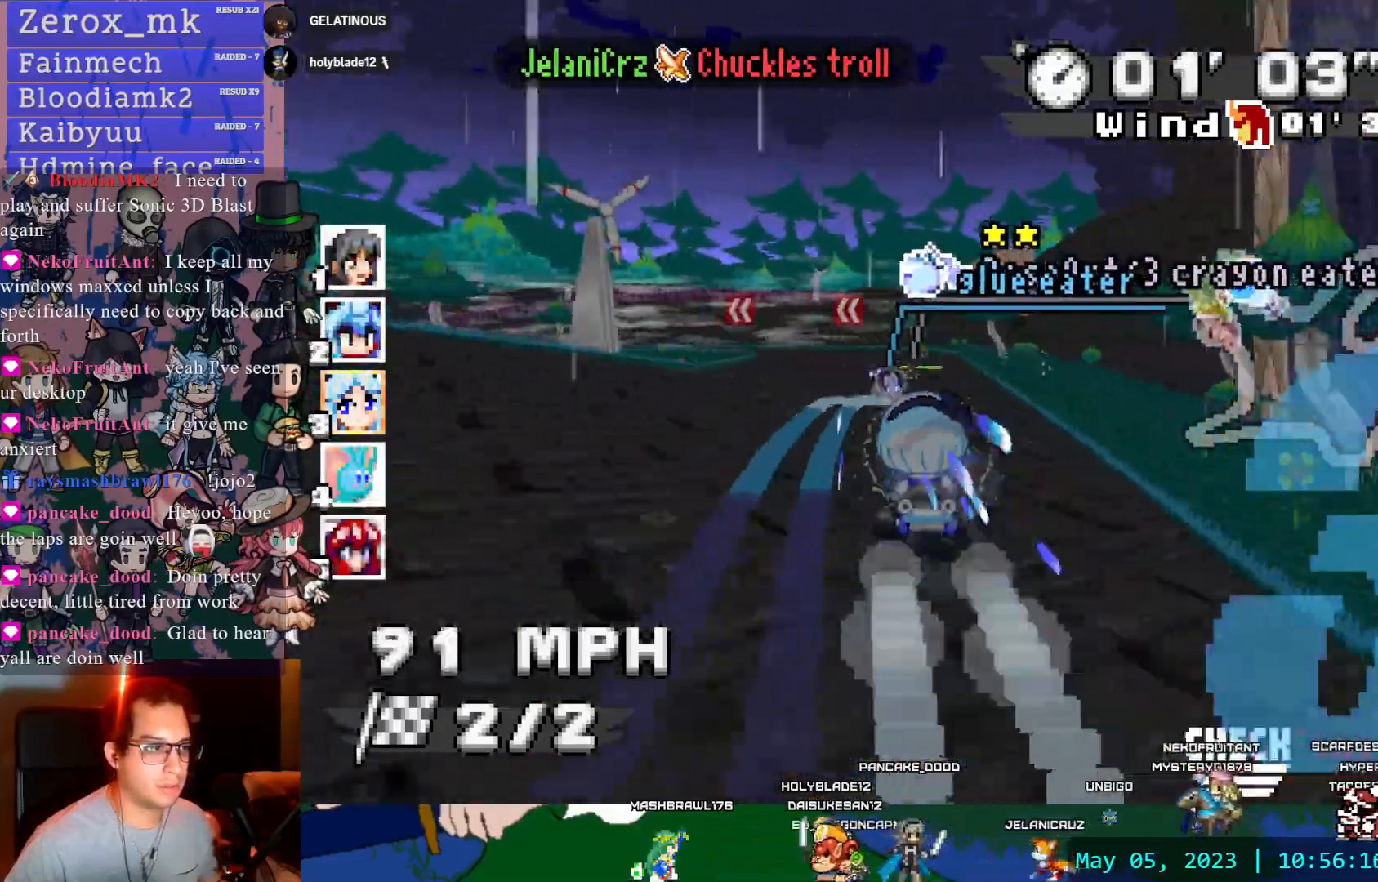
{"buttons": ["CROSS", "R1"], "left_stick": "left", "right_stick": "center", "events": [[50, "DPAD_DOWN", "down"], [50, "R1", "down"], [167, "DPAD_DOWN", "up"]]}
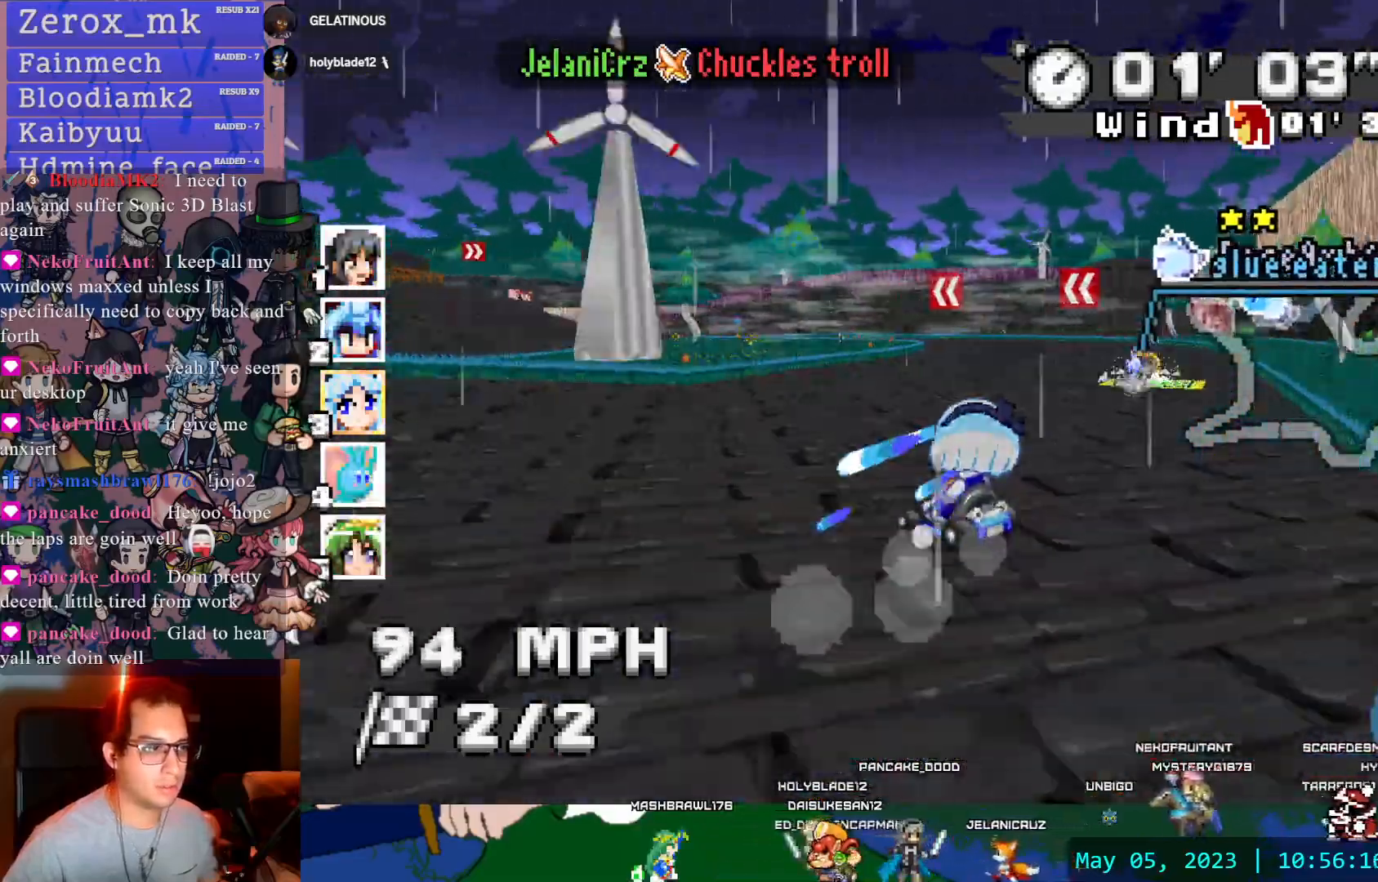
{"buttons": ["CROSS", "R1"], "left_stick": "center", "right_stick": "center"}
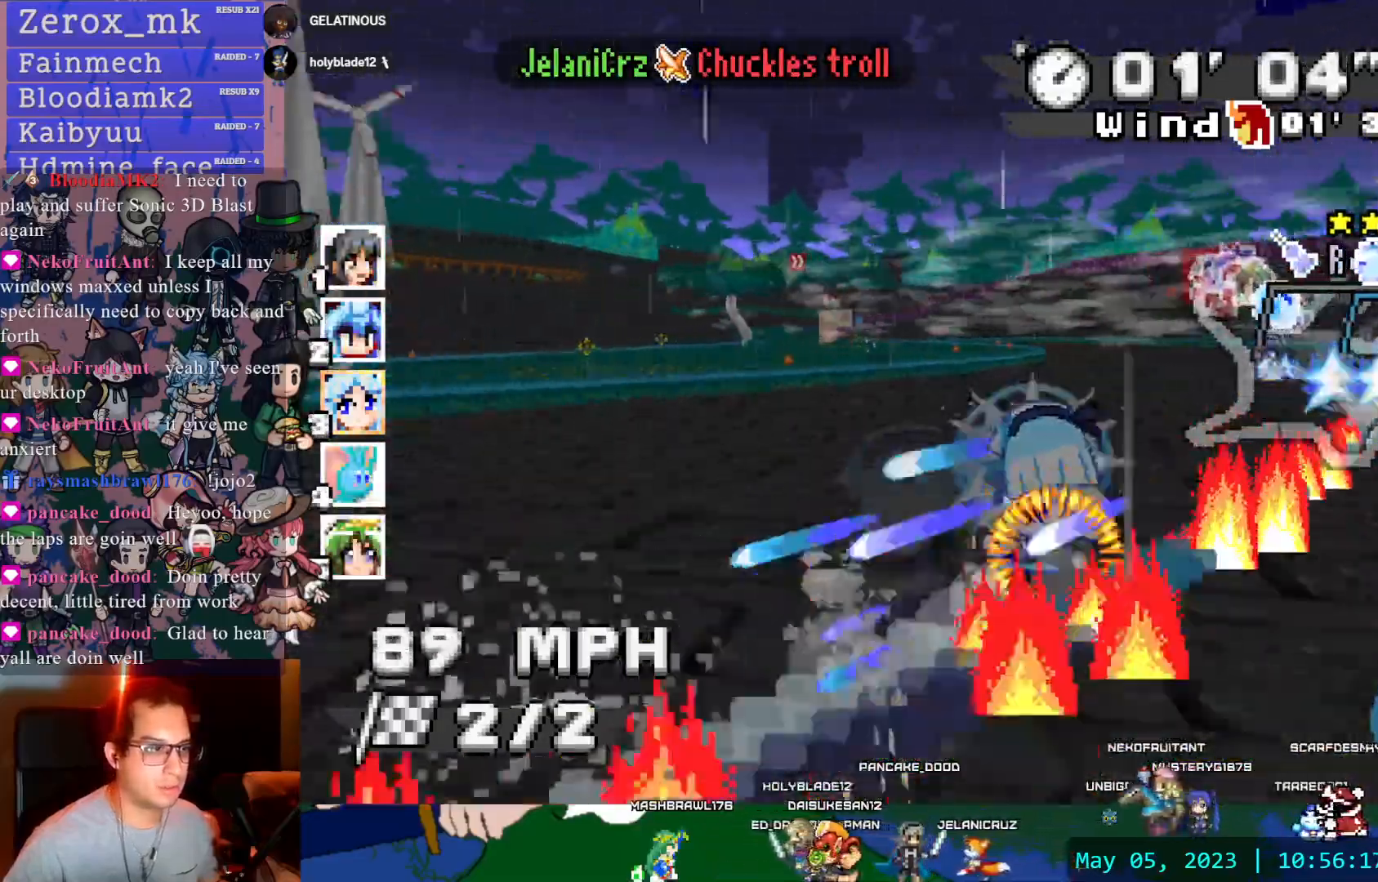
{"buttons": ["CROSS"], "left_stick": "down-right", "right_stick": "center"}
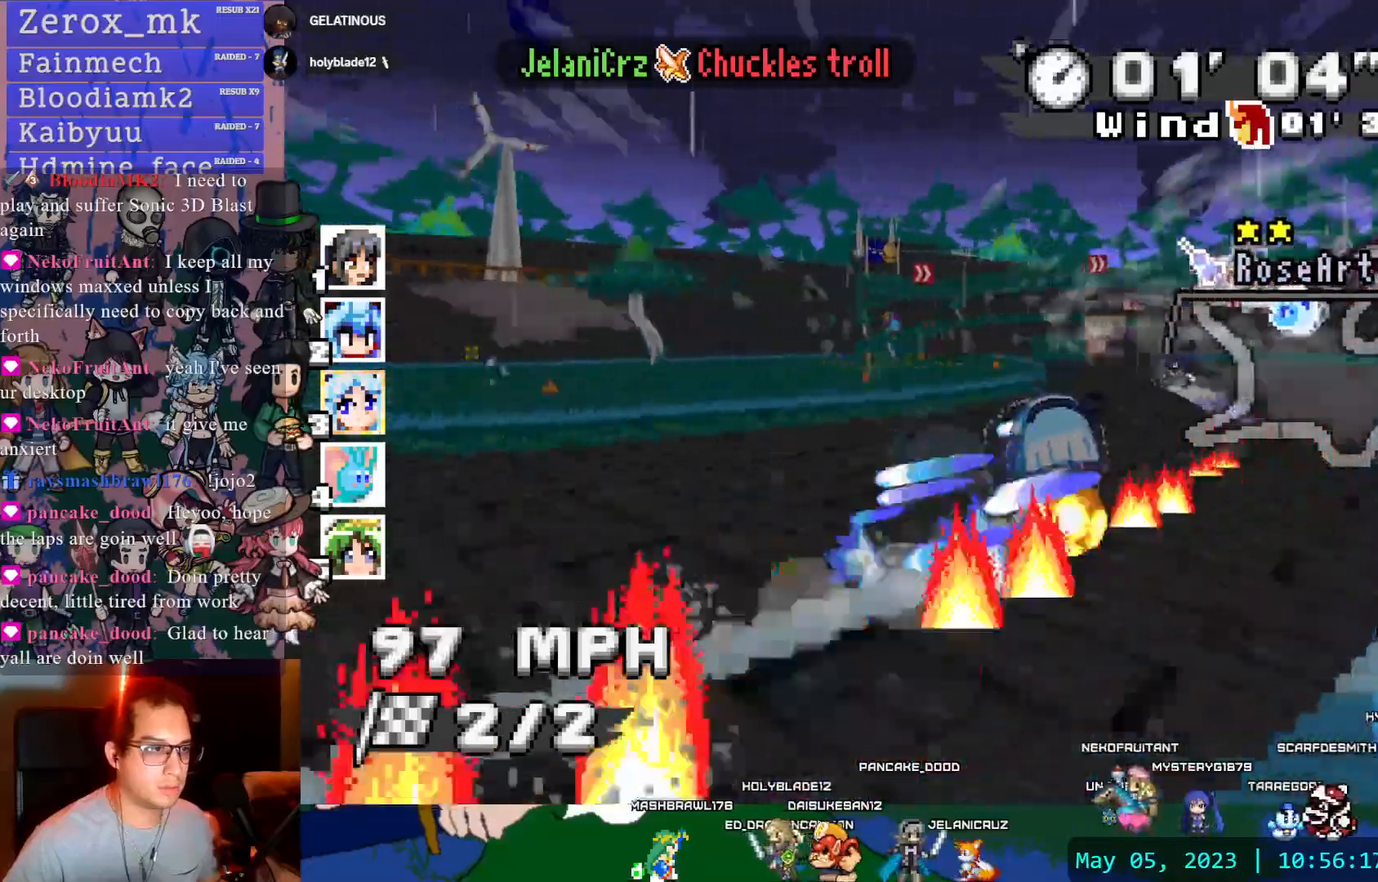
{"buttons": ["CROSS"], "left_stick": "center", "right_stick": "center", "events": [[67, "left_stick", "center"], [350, "left_stick", "left"], [500, "left_stick", "center"]]}
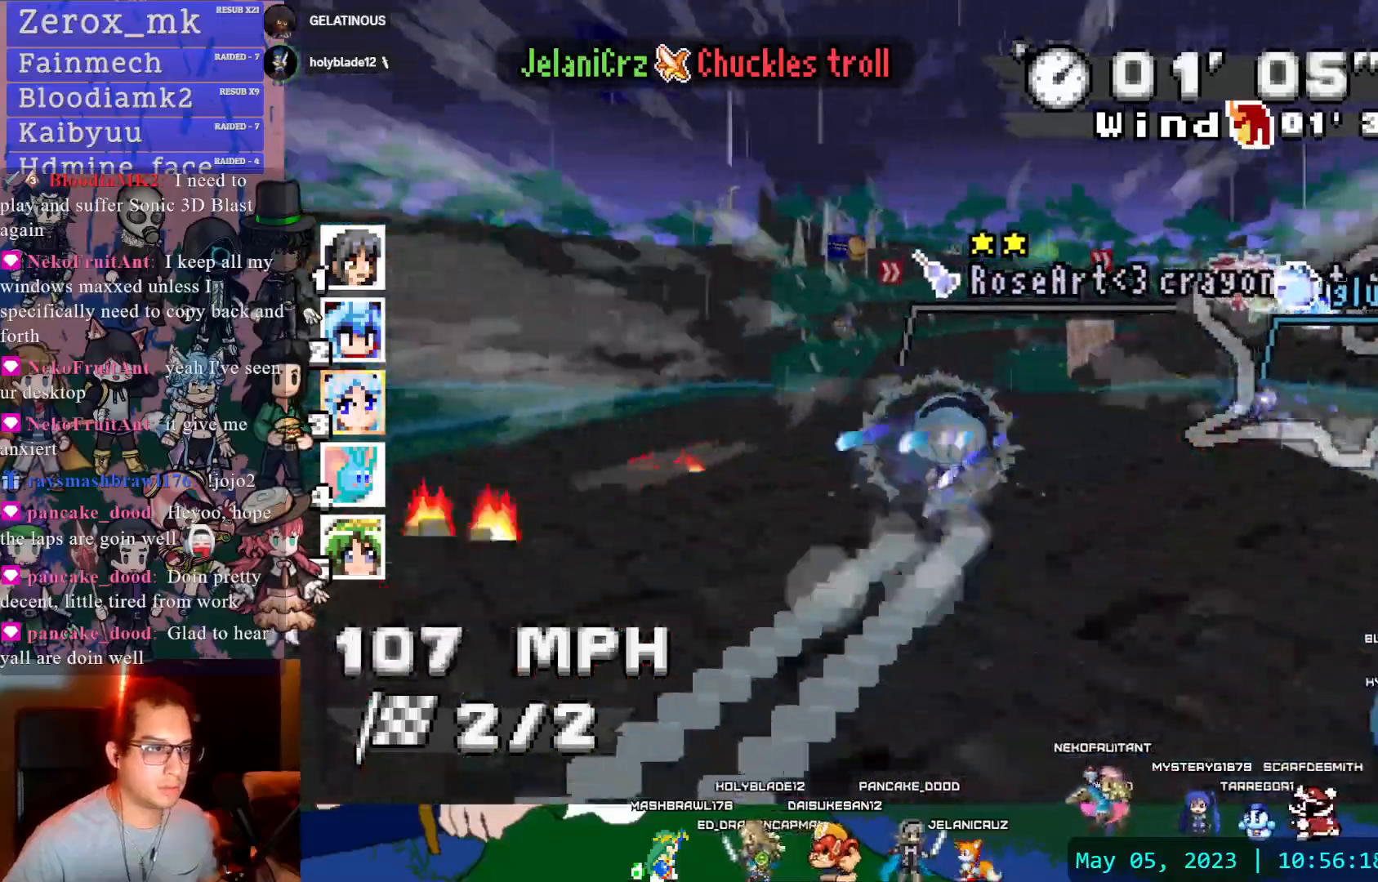
{"buttons": ["CROSS", "R1"], "left_stick": "right", "right_stick": "center", "events": [[33, "left_stick", "down-right"], [50, "DPAD_DOWN", "down"], [117, "R1", "down"], [167, "DPAD_DOWN", "up"], [200, "left_stick", "right"], [250, "DPAD_DOWN", "down"], [367, "DPAD_DOWN", "up"]]}
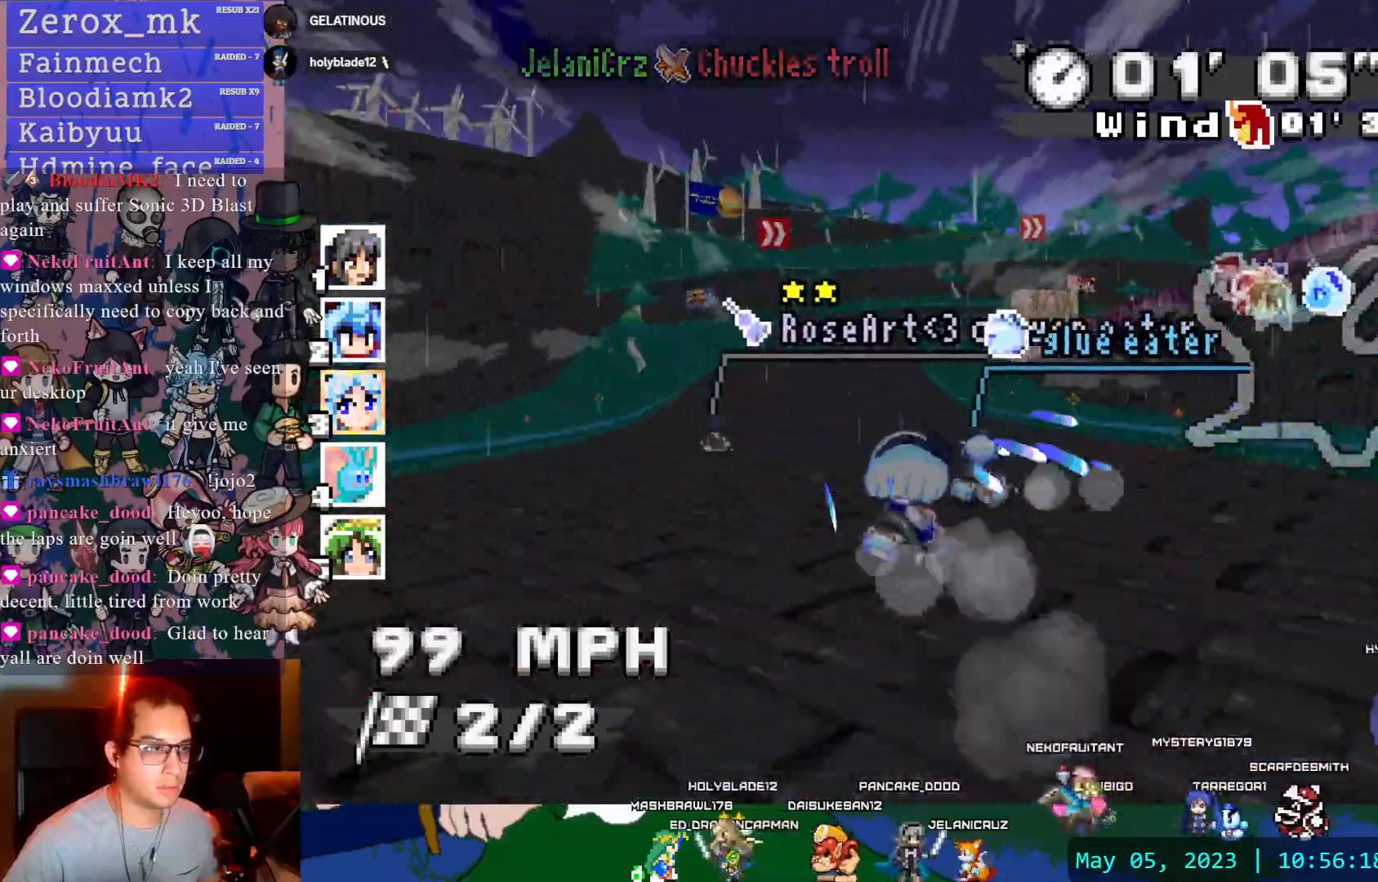
{"buttons": ["CROSS", "R1"], "left_stick": "left", "right_stick": "center", "events": [[267, "left_stick", "left"]]}
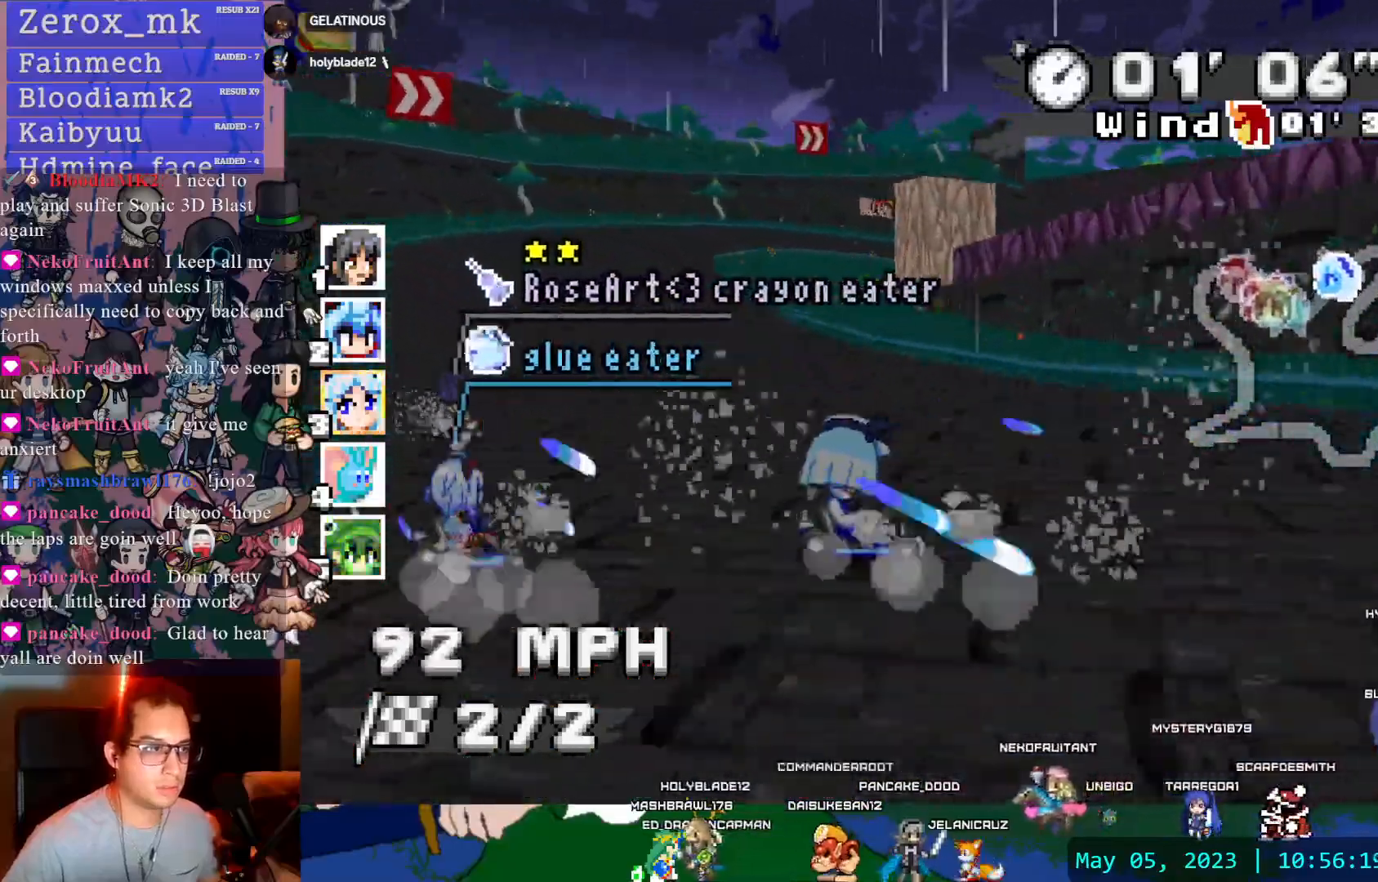
{"buttons": ["CROSS", "R1"], "left_stick": "left", "right_stick": "center", "events": []}
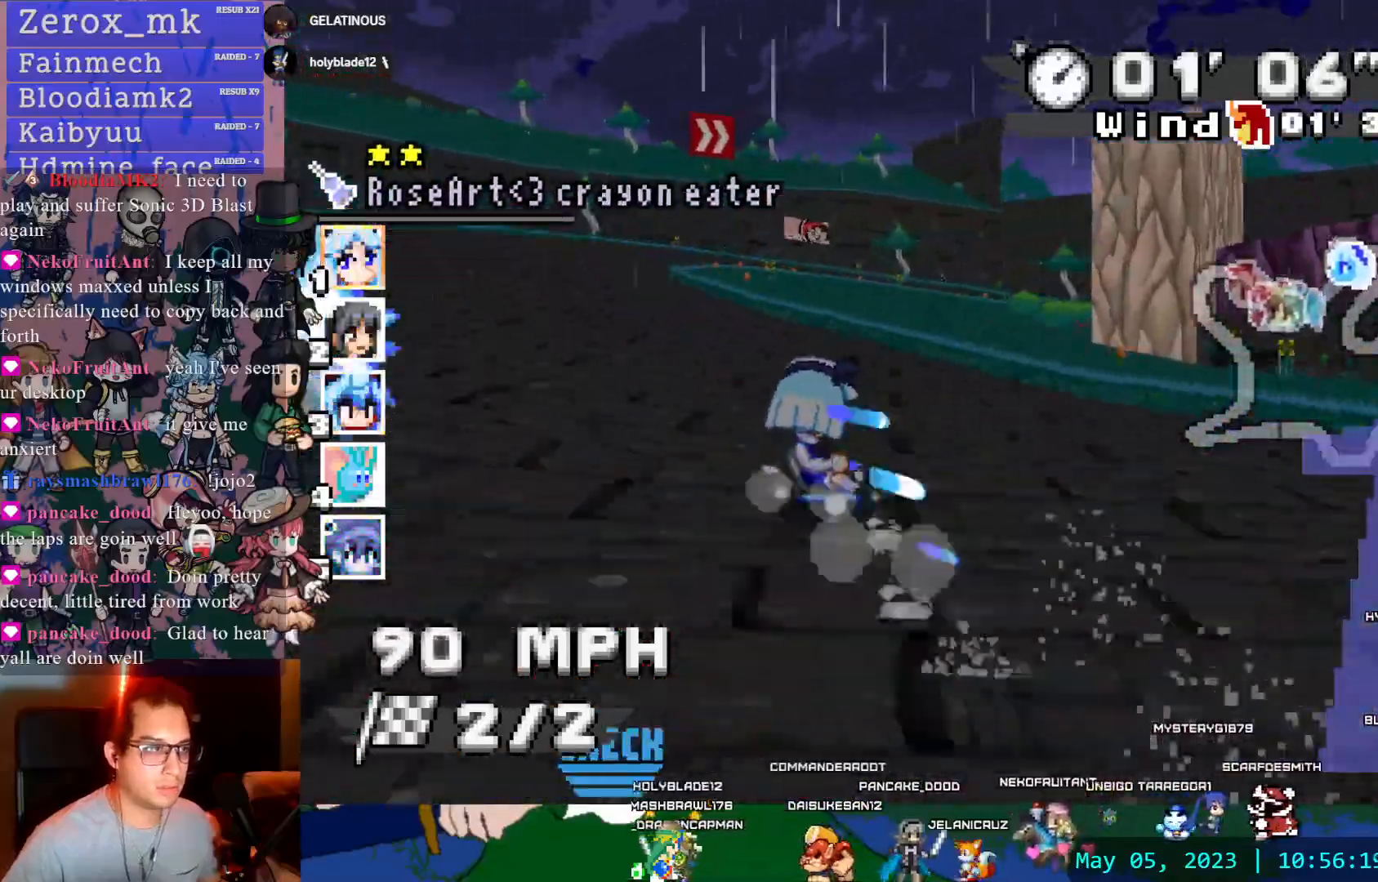
{"buttons": ["CROSS", "R1"], "left_stick": "right", "right_stick": "center", "events": [[217, "left_stick", "right"]]}
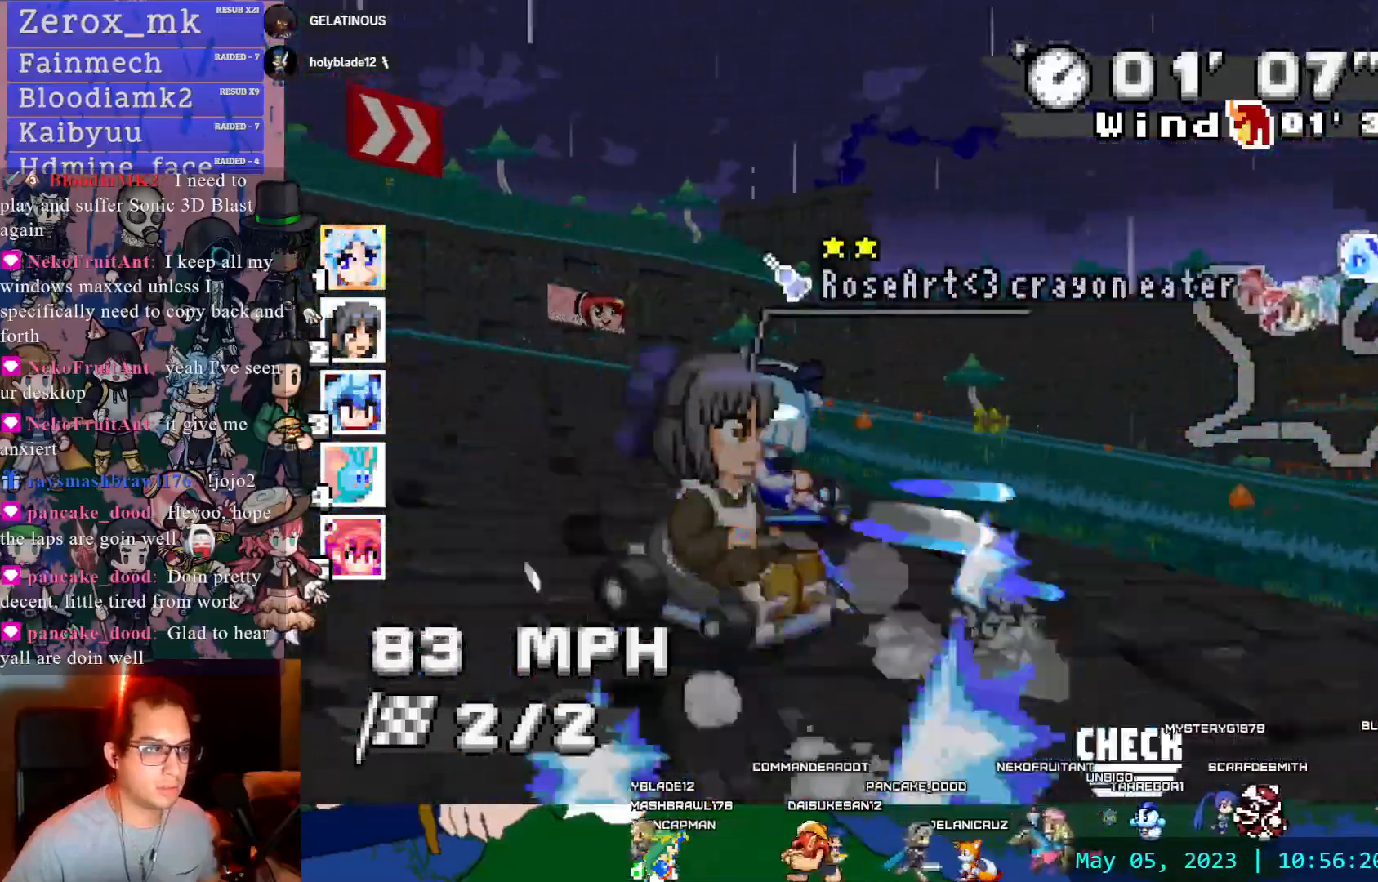
{"buttons": ["CROSS", "R1"], "left_stick": "right", "right_stick": "center", "events": [[50, "DPAD_DOWN", "down"], [83, "CIRCLE", "down"], [167, "DPAD_DOWN", "up"], [200, "CIRCLE", "up"]]}
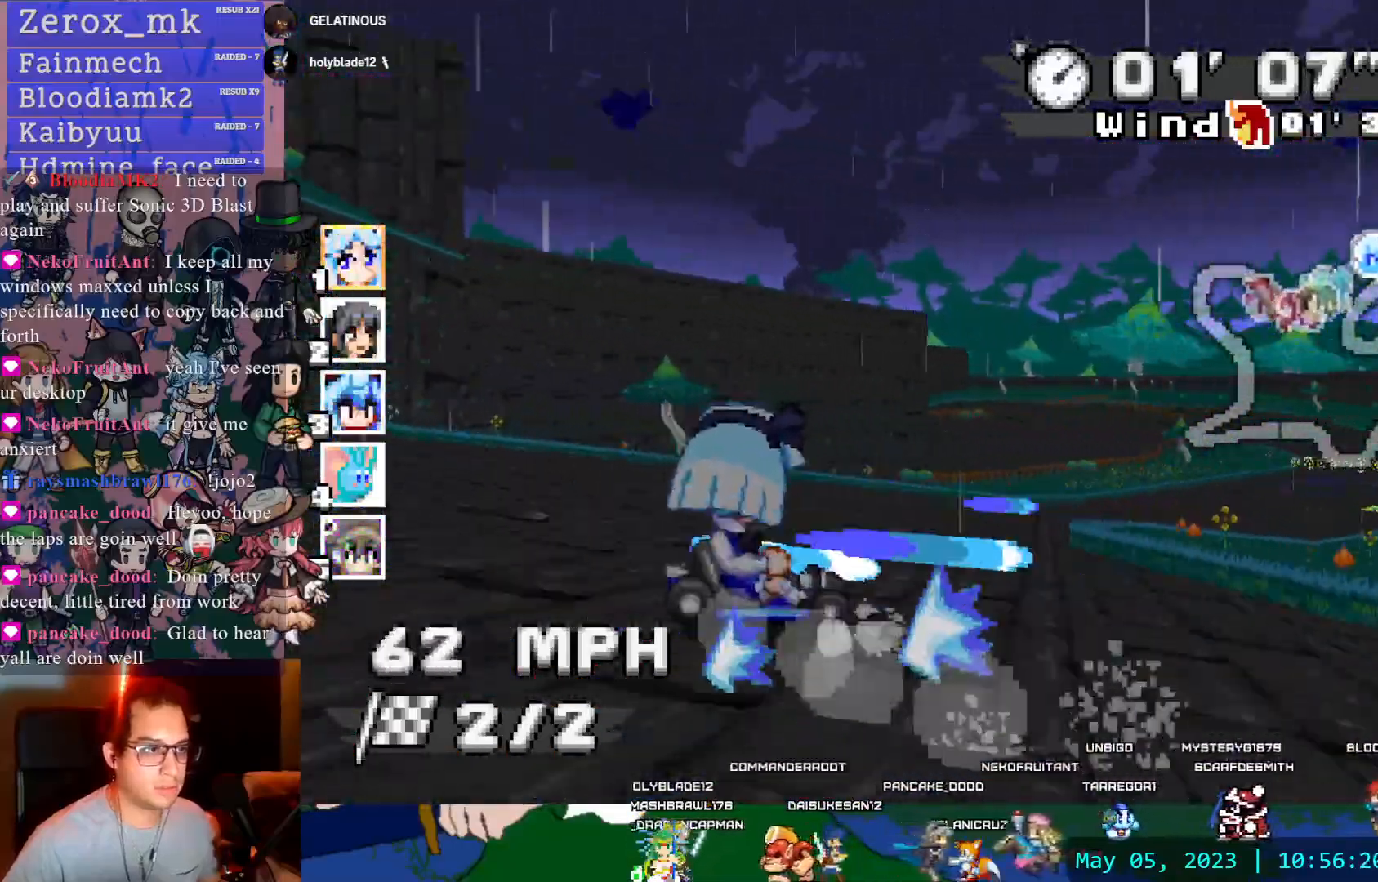
{"buttons": ["CROSS"], "left_stick": "center", "right_stick": "center", "events": [[183, "R1", "up"], [450, "left_stick", "center"]]}
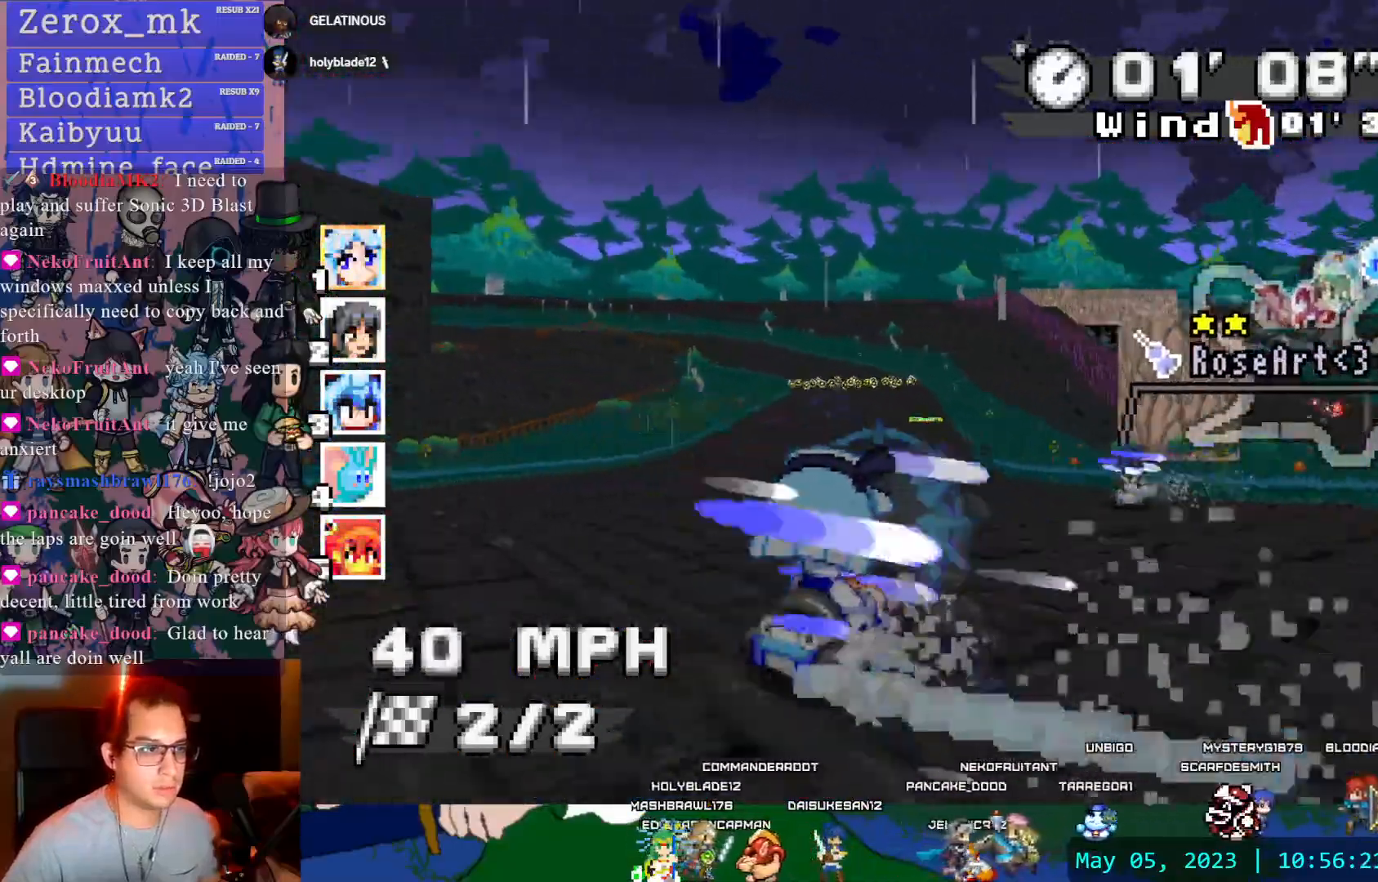
{"buttons": ["CROSS", "R1"], "left_stick": "left", "right_stick": "center", "events": [[217, "left_stick", "left"], [367, "R1", "down"]]}
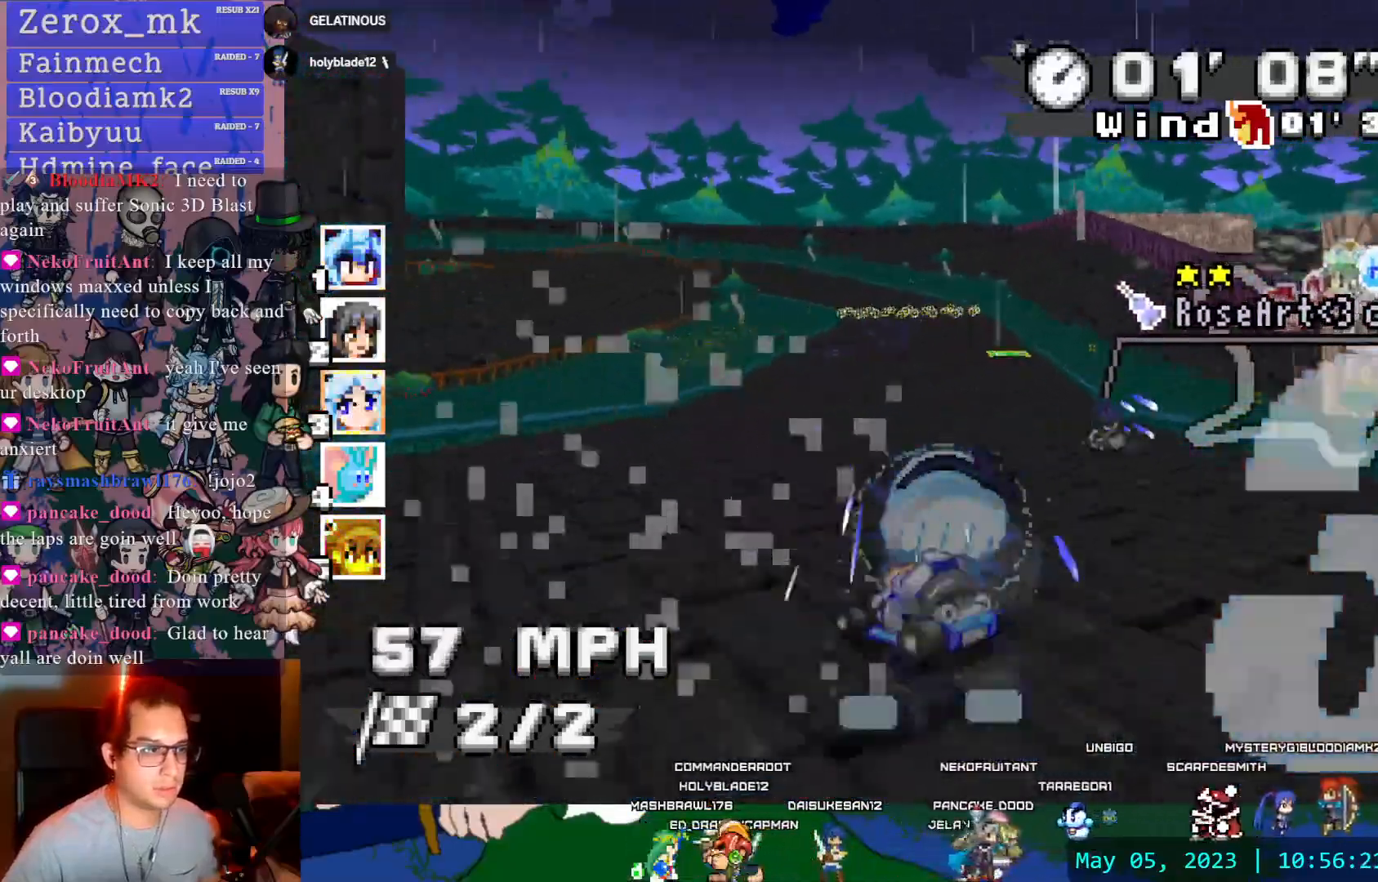
{"buttons": ["CROSS", "R1"], "left_stick": "center", "right_stick": "center", "events": [[250, "left_stick", "right"], [450, "left_stick", "center"]]}
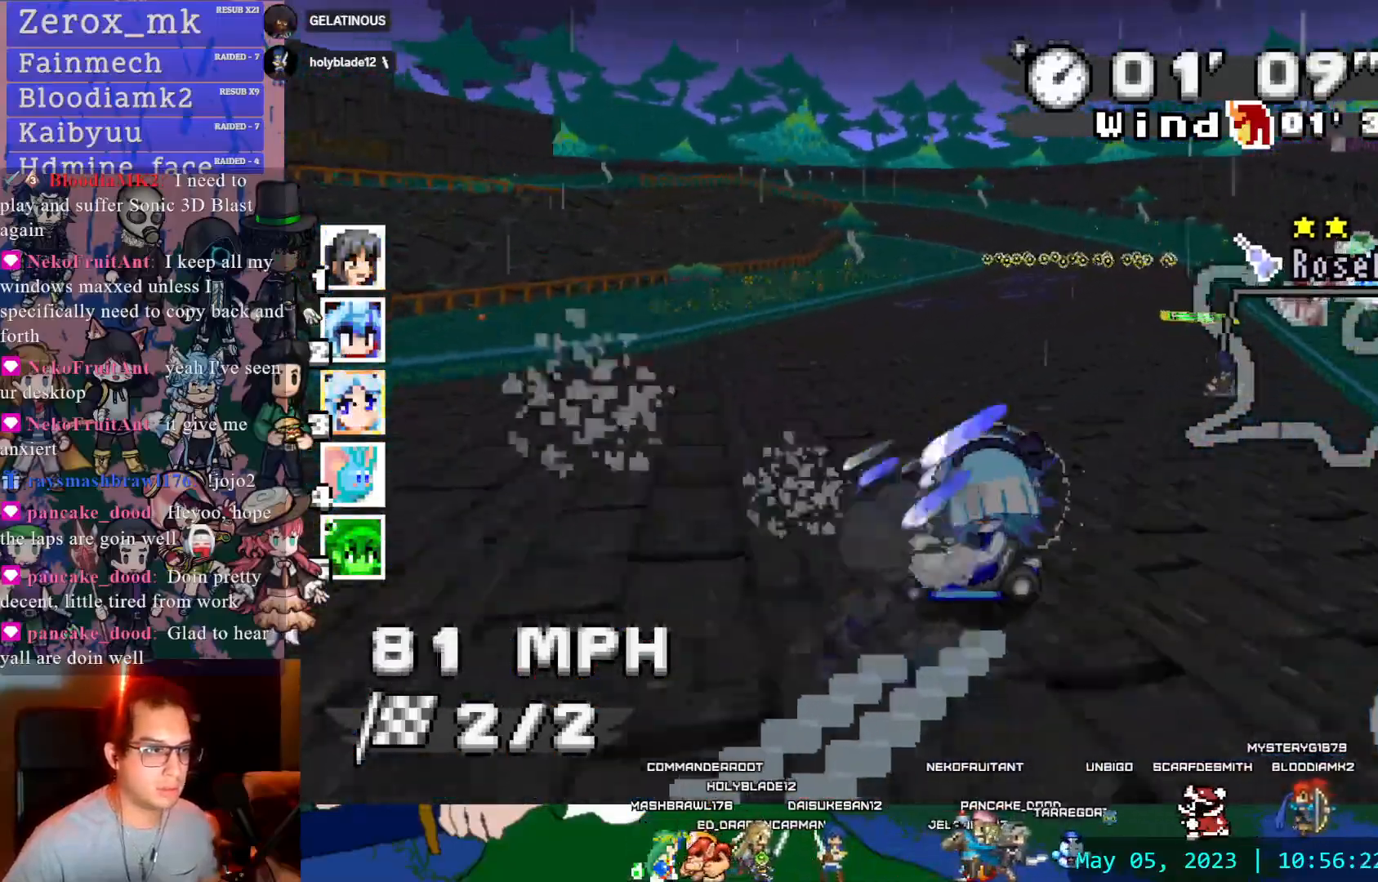
{"buttons": ["CROSS", "R1"], "left_stick": "center", "right_stick": "center", "events": [[33, "left_stick", "down-right"], [217, "left_stick", "center"]]}
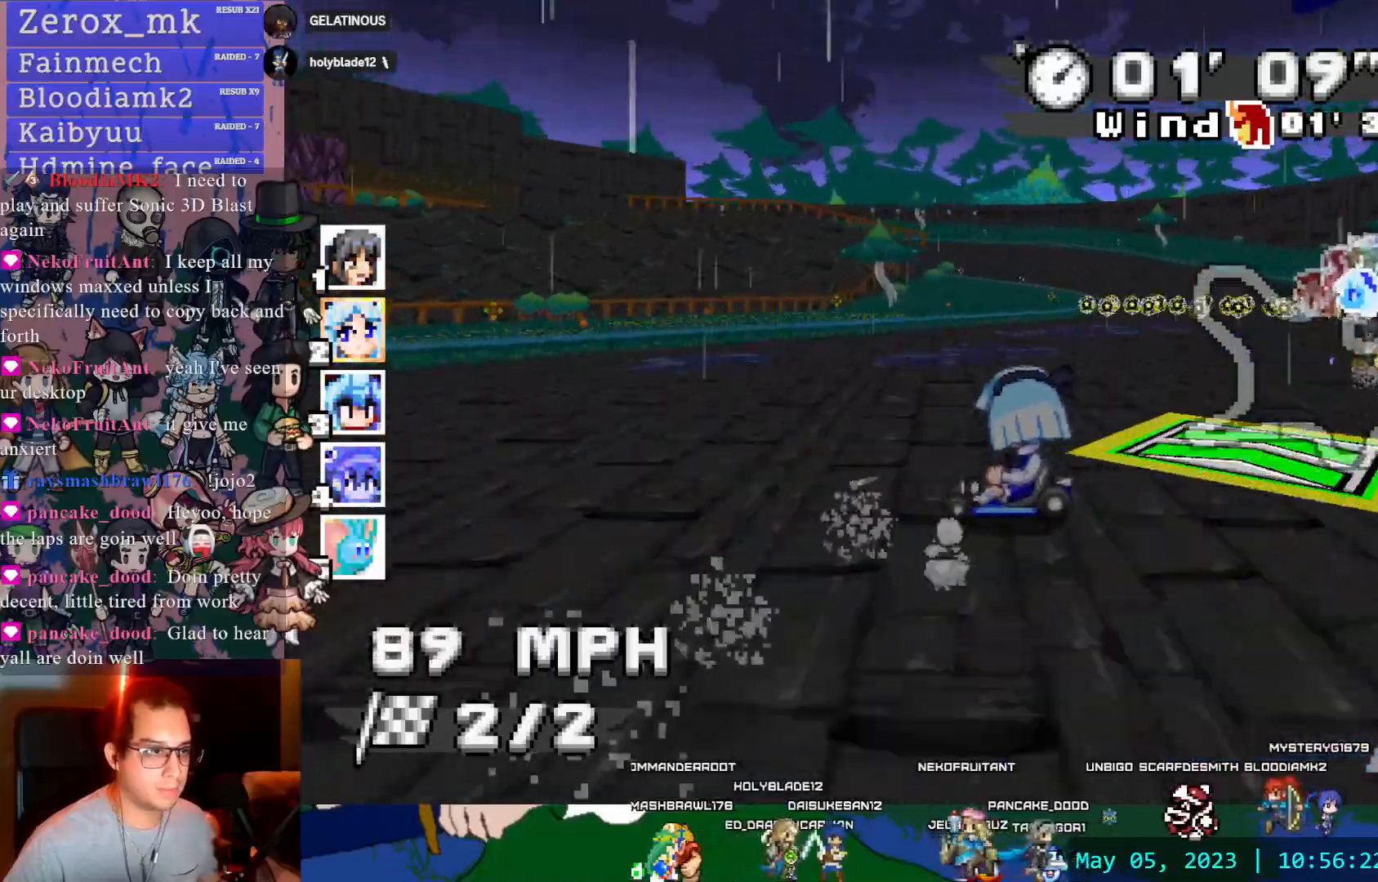
{"buttons": ["CROSS", "R1"], "left_stick": "down-right", "right_stick": "center", "events": [[200, "left_stick", "down-right"]]}
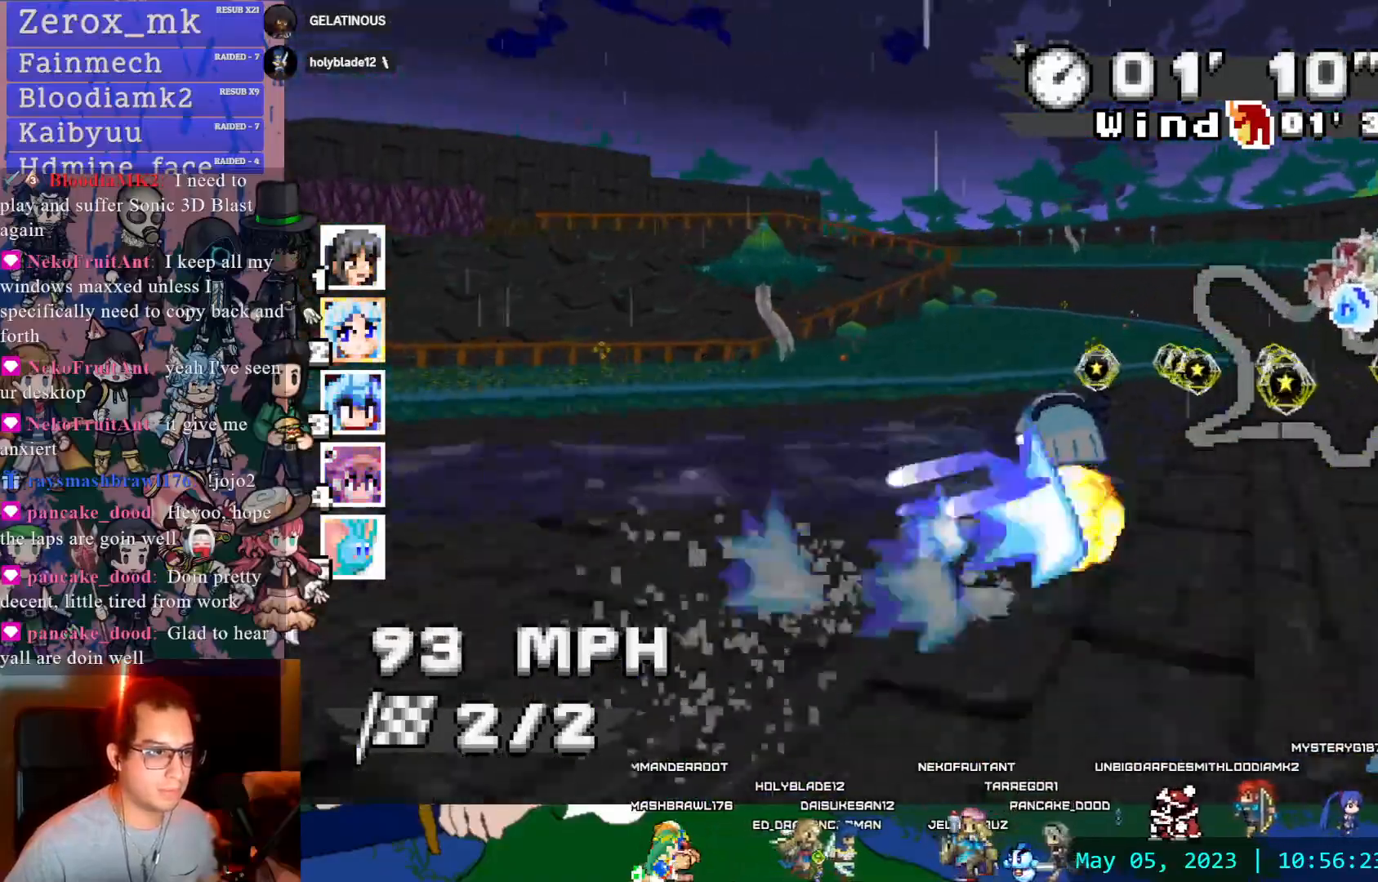
{"buttons": ["CROSS", "R1"], "left_stick": "right", "right_stick": "center"}
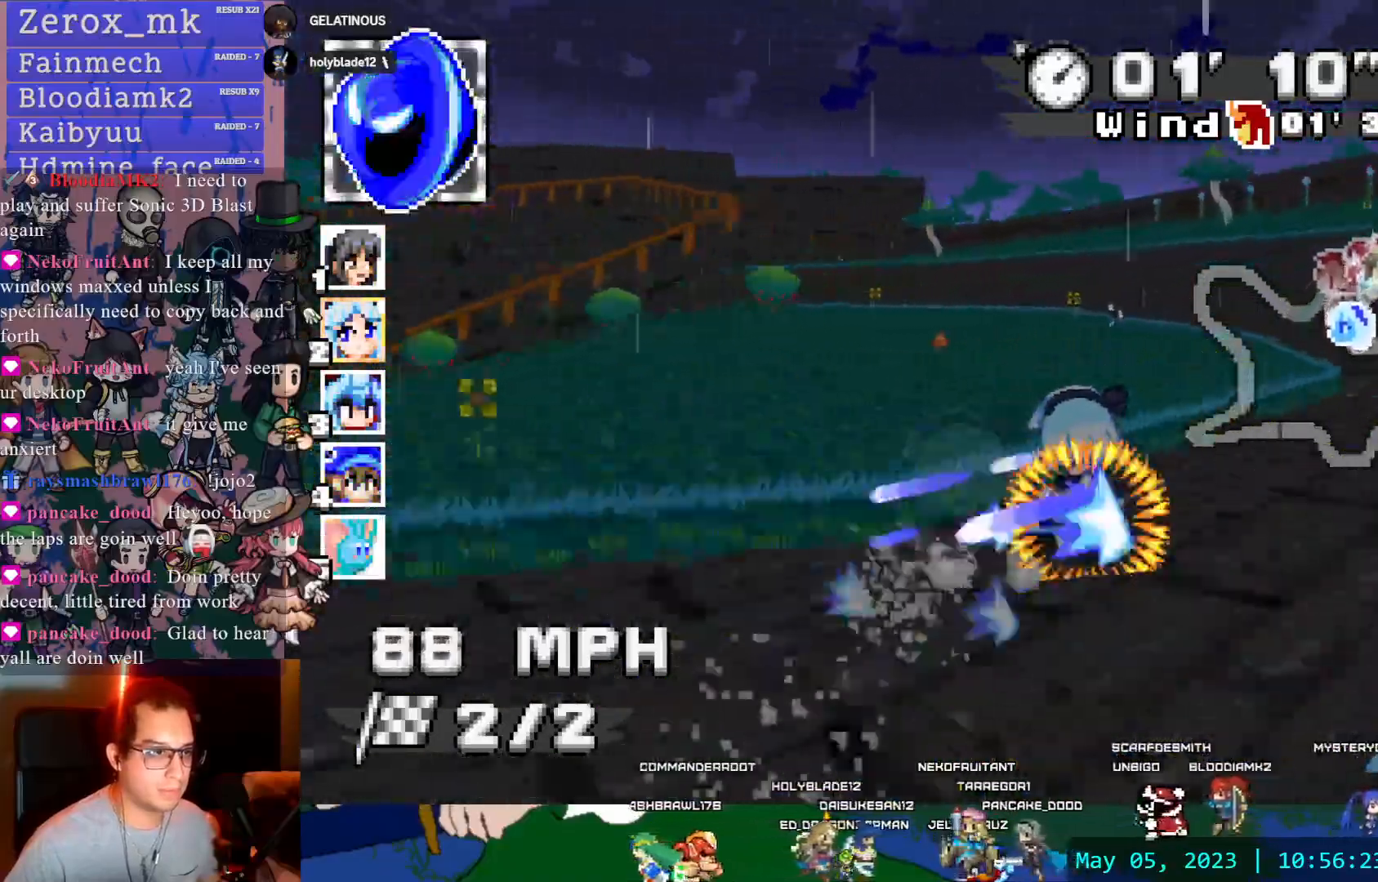
{"buttons": ["CROSS", "R1"], "left_stick": "left", "right_stick": "center", "events": [[17, "left_stick", "center"], [67, "left_stick", "left"]]}
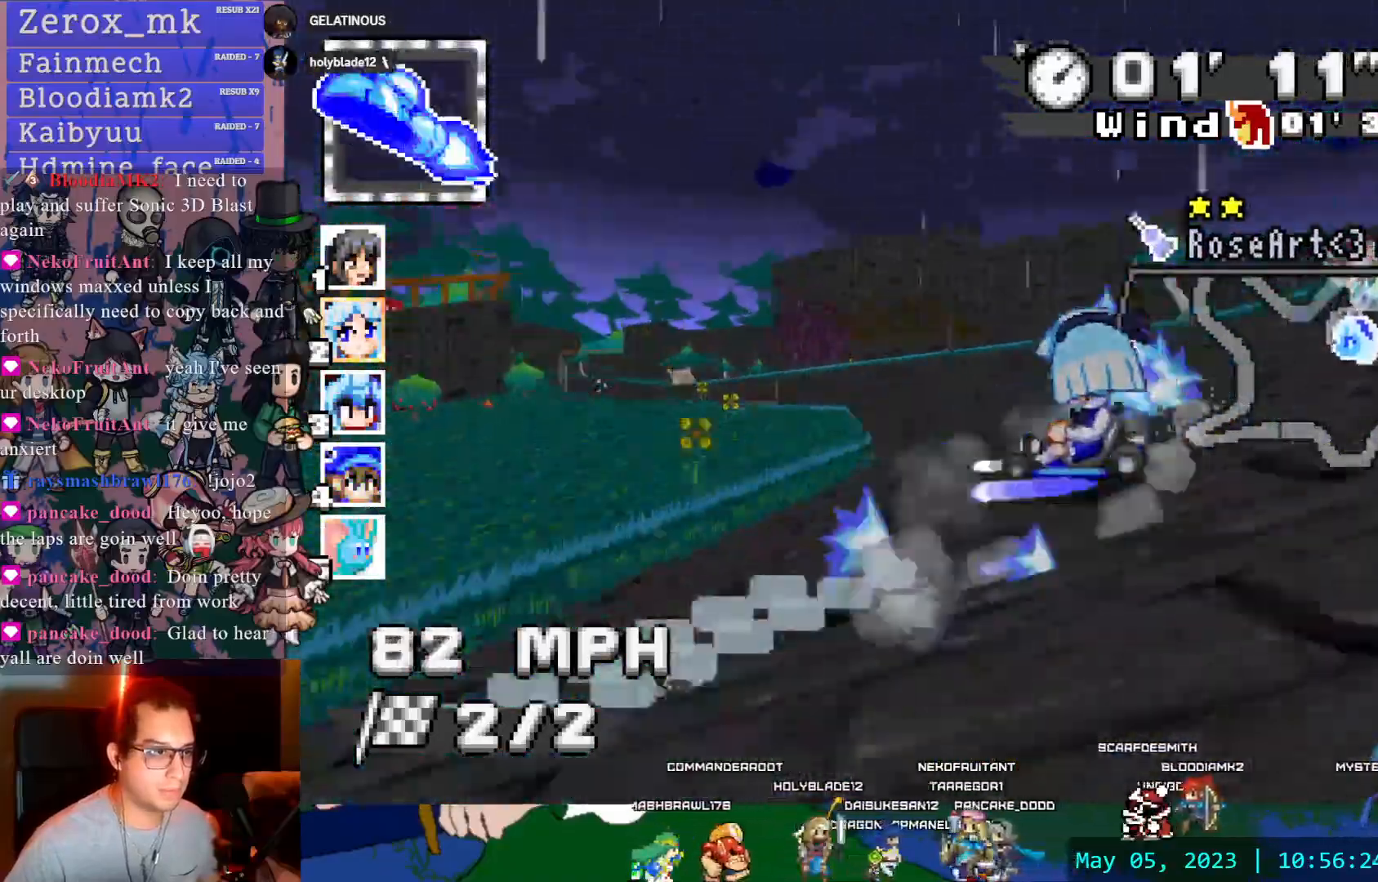
{"buttons": ["CROSS"], "left_stick": "center", "right_stick": "center", "events": [[167, "R1", "up"], [250, "L1", "down"], [317, "left_stick", "center"], [350, "L1", "up"]]}
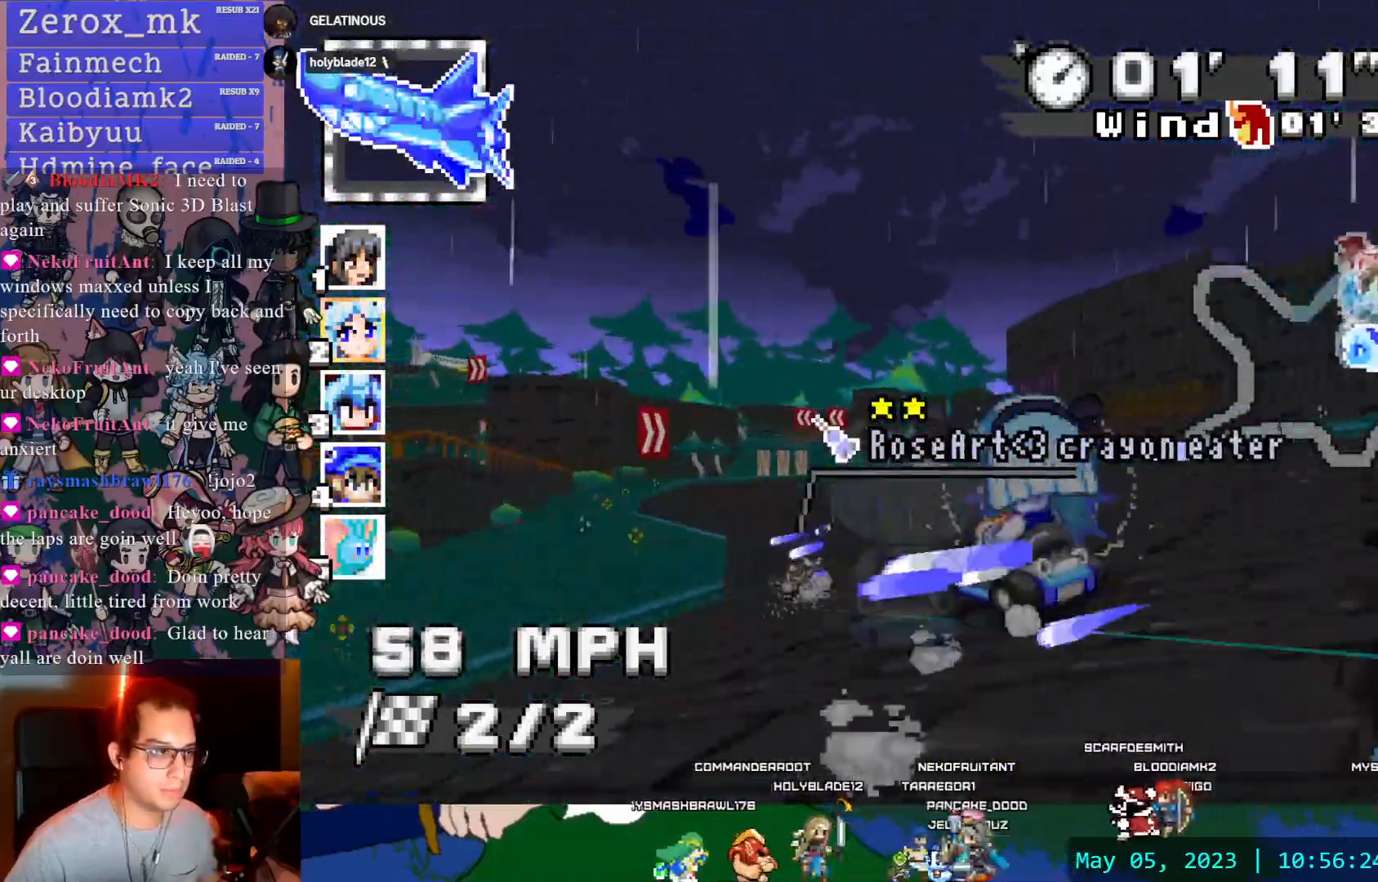
{"buttons": ["CROSS"], "left_stick": "center", "right_stick": "center", "events": [[150, "L1", "down"], [250, "L1", "up"]]}
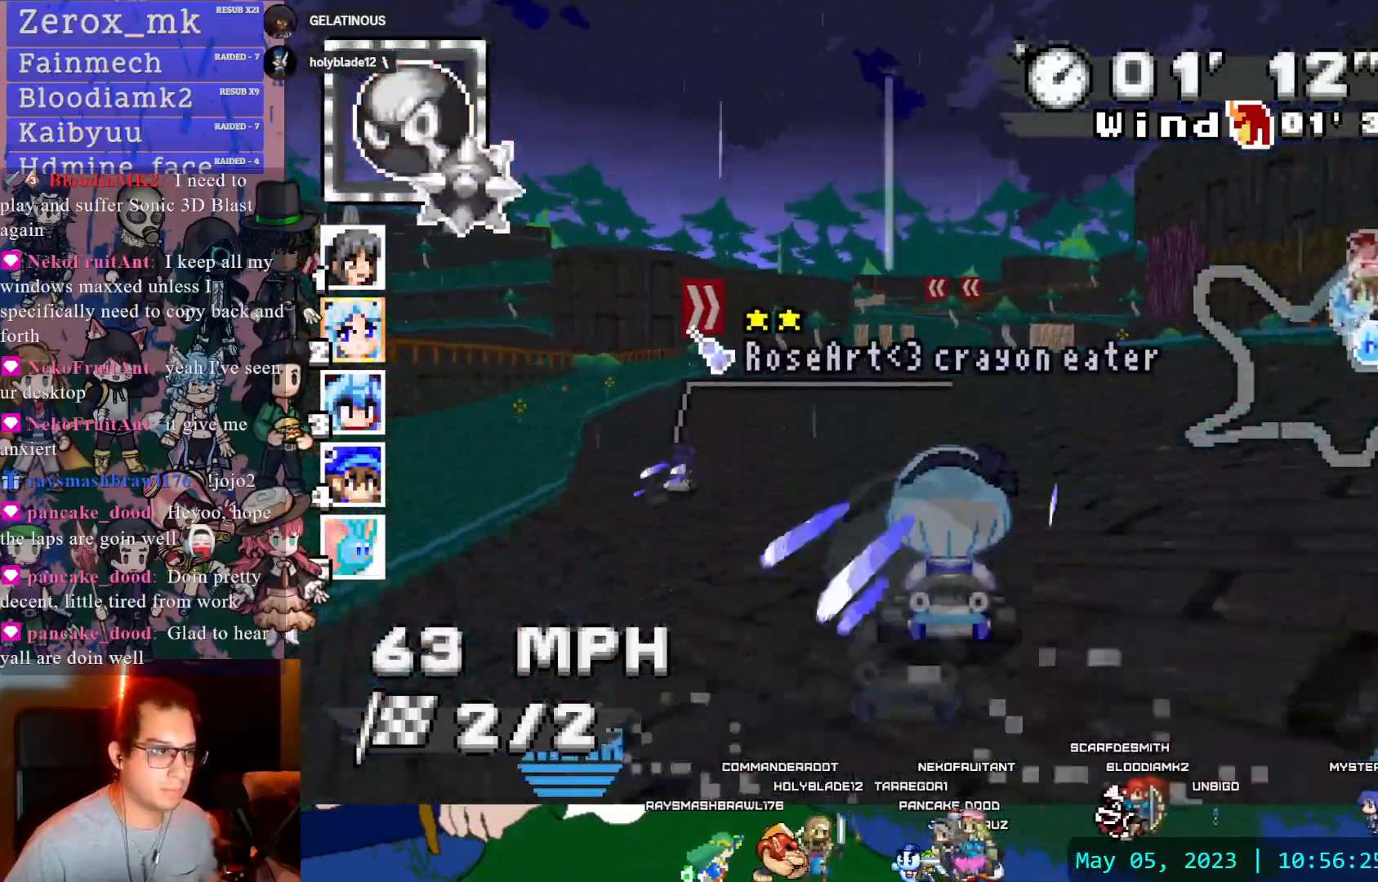
{"buttons": ["CROSS"], "left_stick": "center", "right_stick": "center", "events": [[267, "L1", "down"], [333, "L1", "up"], [333, "left_stick", "down-right"], [483, "left_stick", "center"]]}
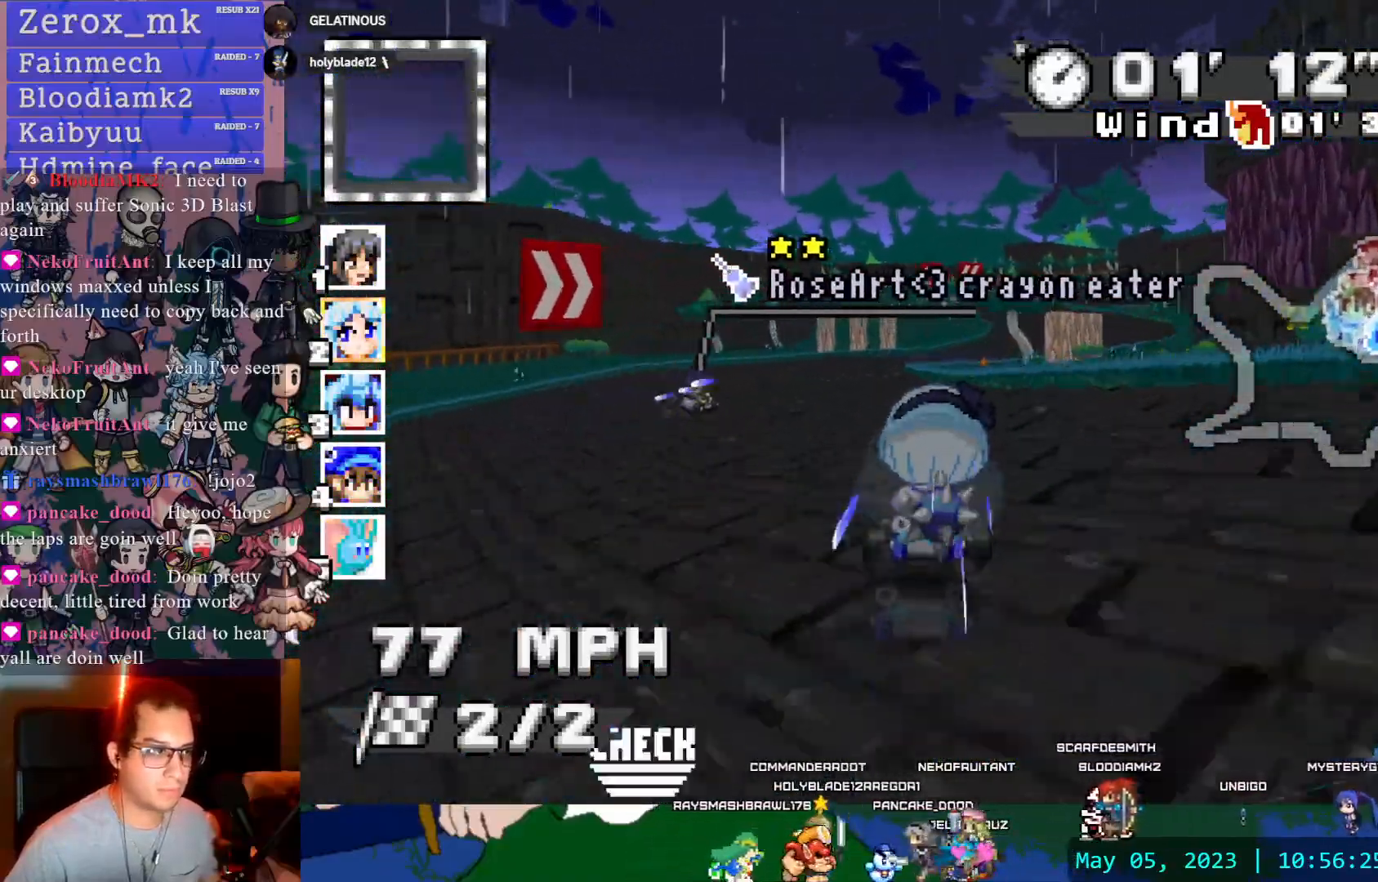
{"buttons": ["CROSS"], "left_stick": "down-left", "right_stick": "center", "events": [[117, "left_stick", "right"], [183, "R1", "down"], [200, "left_stick", "down-right"], [300, "left_stick", "center"], [317, "R1", "up"], [467, "left_stick", "down-left"]]}
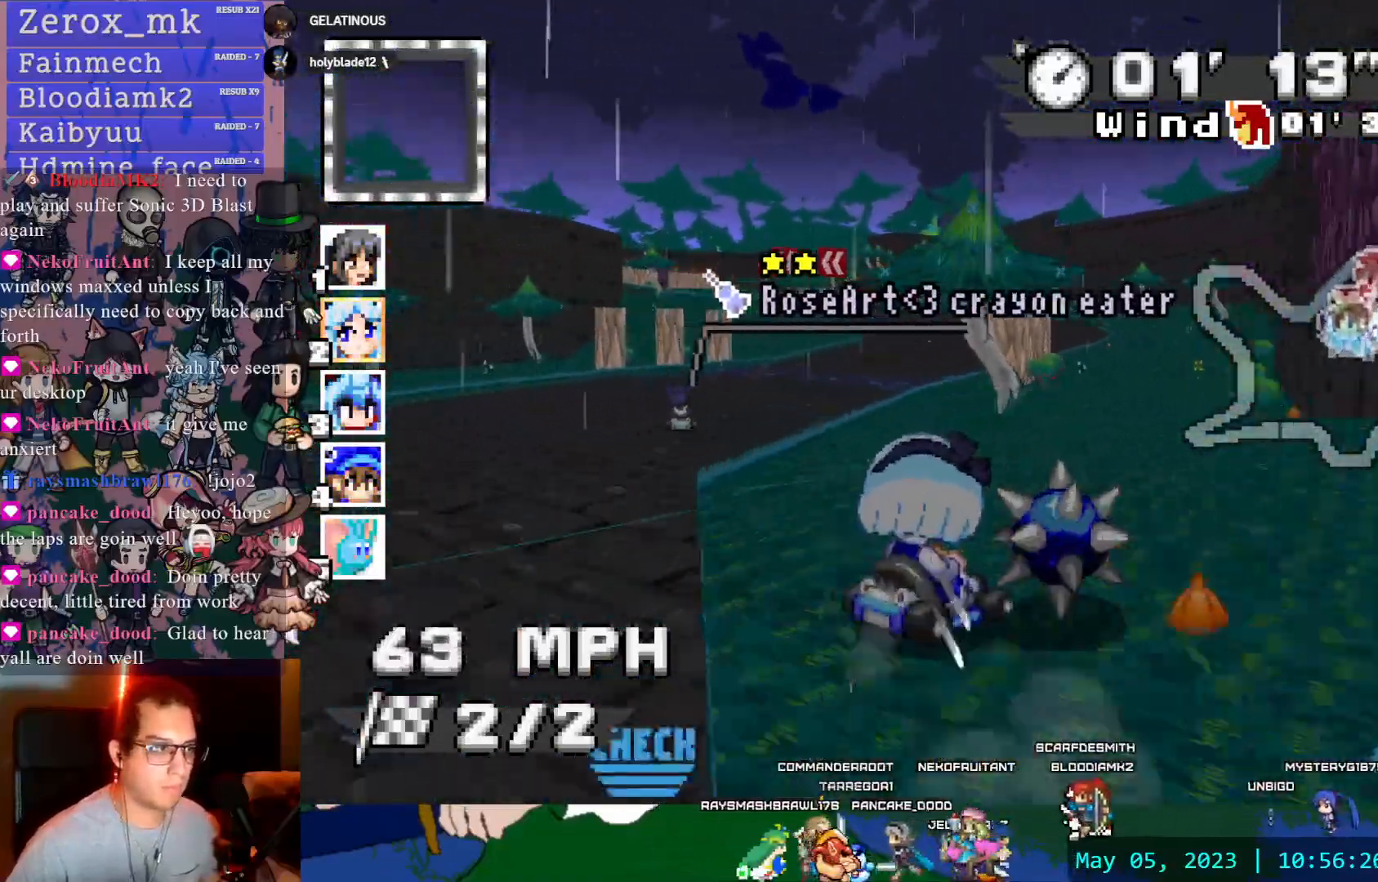
{"buttons": ["CROSS"], "left_stick": "center", "right_stick": "center", "events": [[50, "DPAD_DOWN", "down"], [50, "left_stick", "center"], [100, "L1", "down"], [167, "DPAD_DOWN", "up"], [217, "L1", "up"], [250, "DPAD_DOWN", "down"], [300, "DPAD_DOWN", "up"], [400, "left_stick", "down-right"], [450, "left_stick", "center"]]}
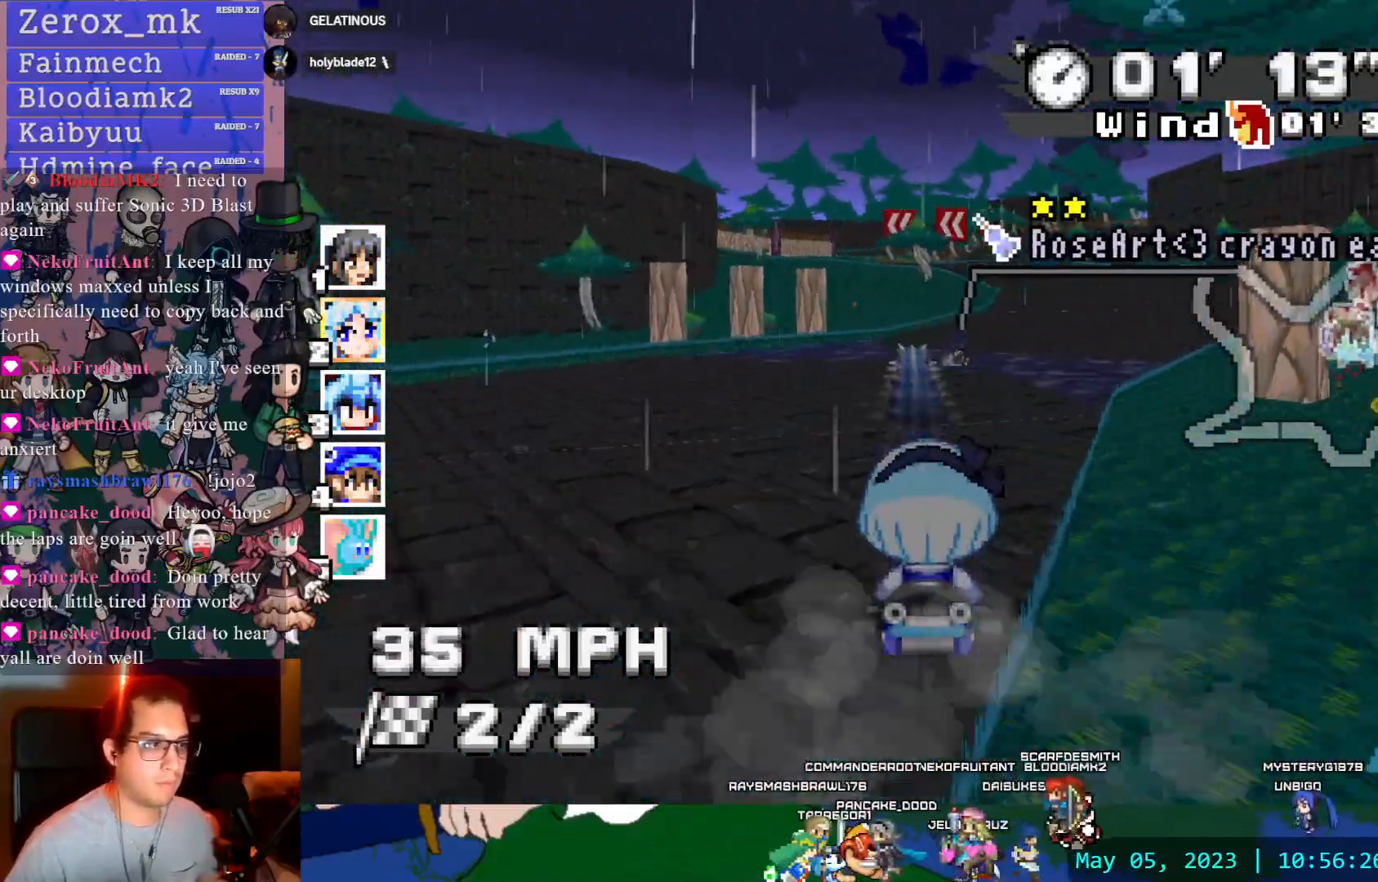
{"buttons": ["CROSS"], "left_stick": "center", "right_stick": "center", "events": [[167, "left_stick", "down-right"], [417, "left_stick", "center"]]}
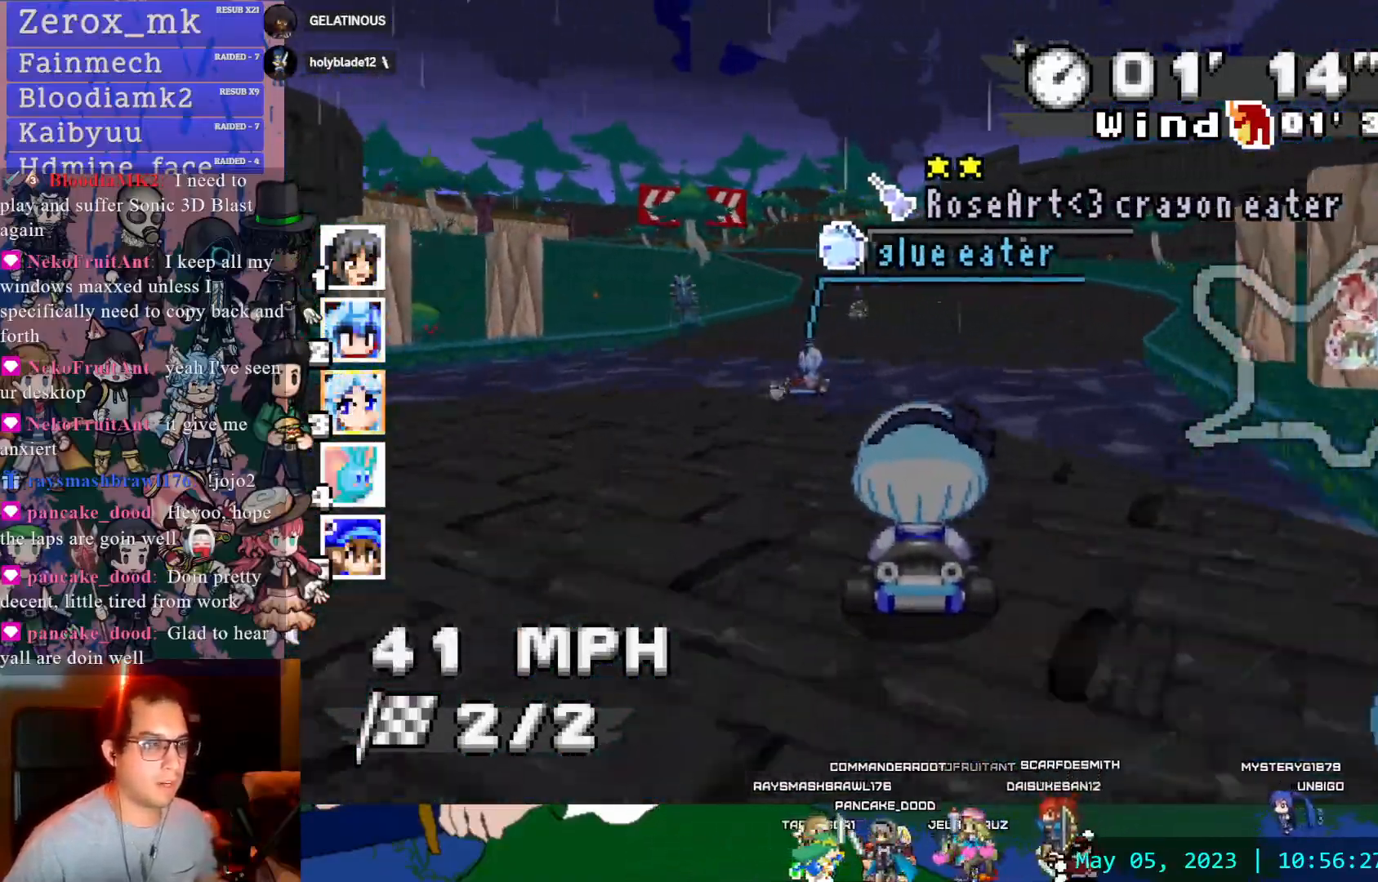
{"buttons": ["CROSS", "R1"], "left_stick": "left", "right_stick": "center", "events": [[217, "left_stick", "left"], [367, "R1", "down"]]}
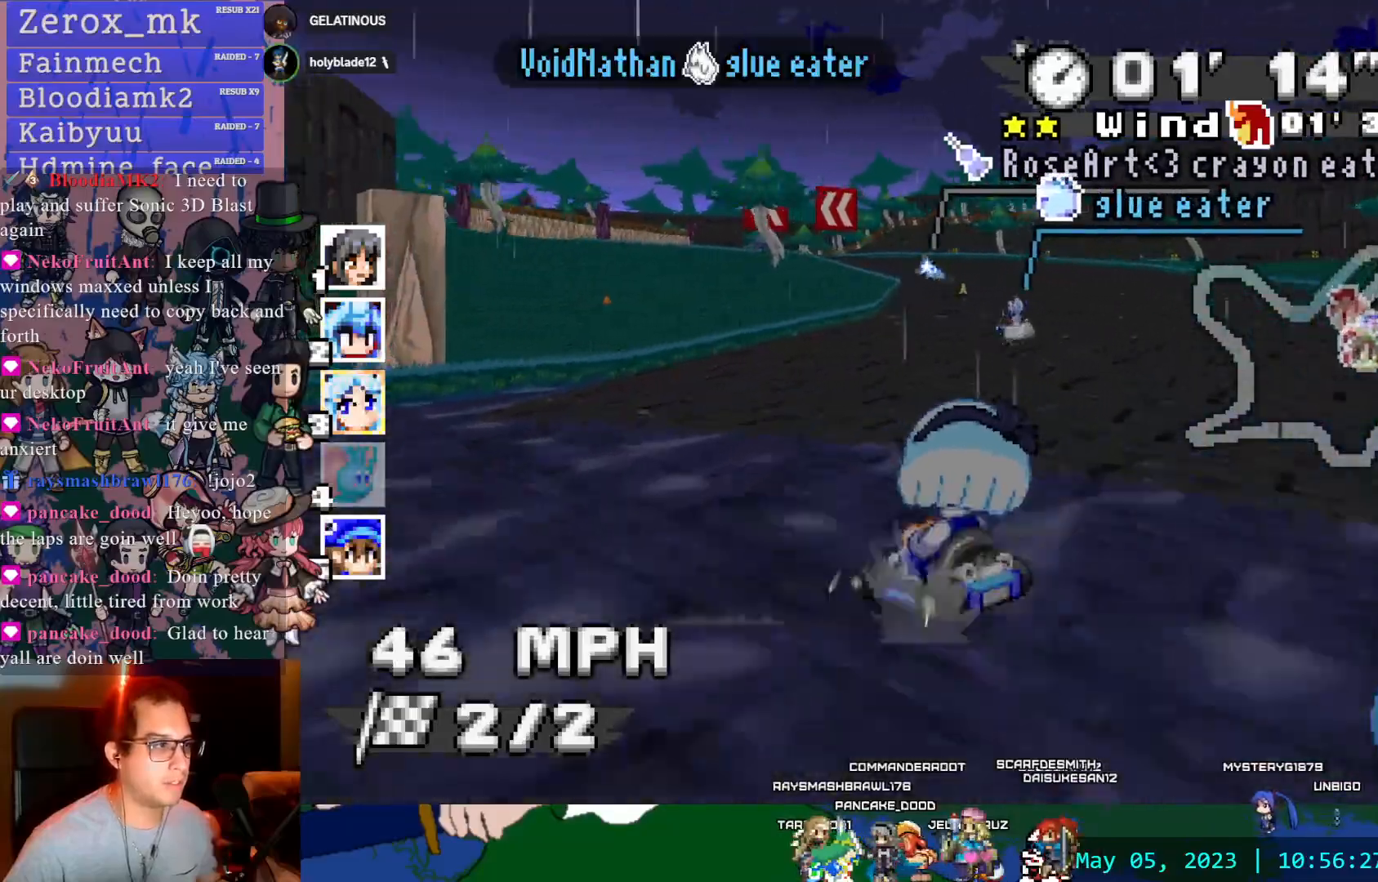
{"buttons": ["CROSS", "R1"], "left_stick": "right", "right_stick": "center", "events": [[117, "left_stick", "center"], [167, "left_stick", "right"]]}